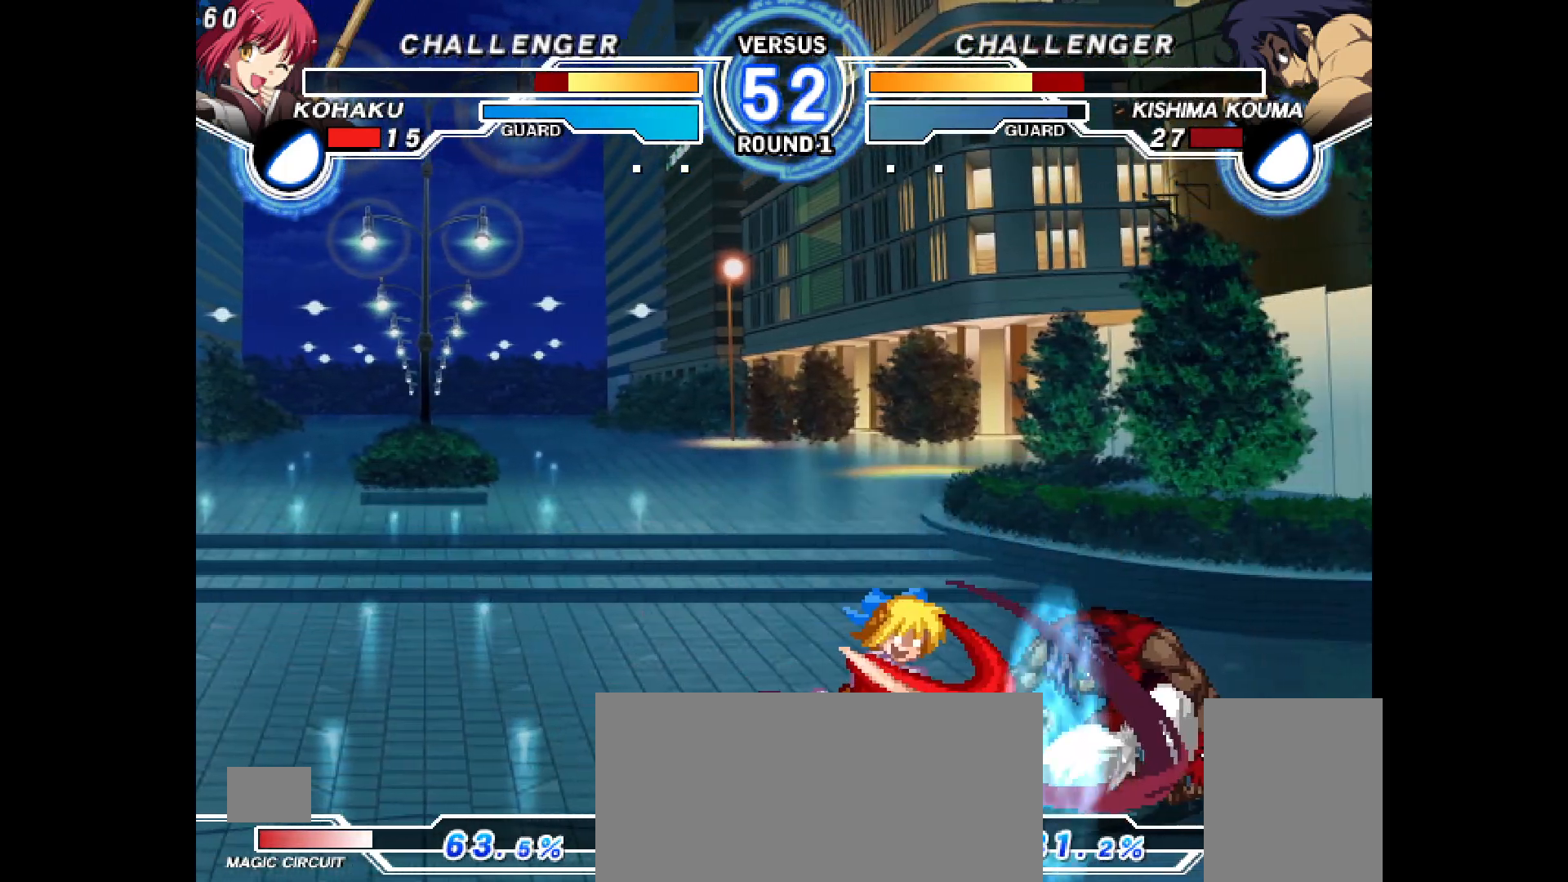
Gameplay with a controller (PlayStation layout); each line is a JSON object with the inputs held at the frame after it. "events" lists button and stick changes between this image and that frame as [ms after this image, input, new state], when the widget could be followed in between. Not read: HOME L3 R3 SELECT START TOUCHPAD.
{"buttons": ["CIRCLE", "R2"], "events": [[150, "R2", "down"], [200, "R2", "up"], [300, "DPAD_RIGHT", "down"], [367, "DPAD_DOWN", "up"], [417, "CIRCLE", "down"], [483, "R2", "down"], [500, "DPAD_RIGHT", "up"]]}
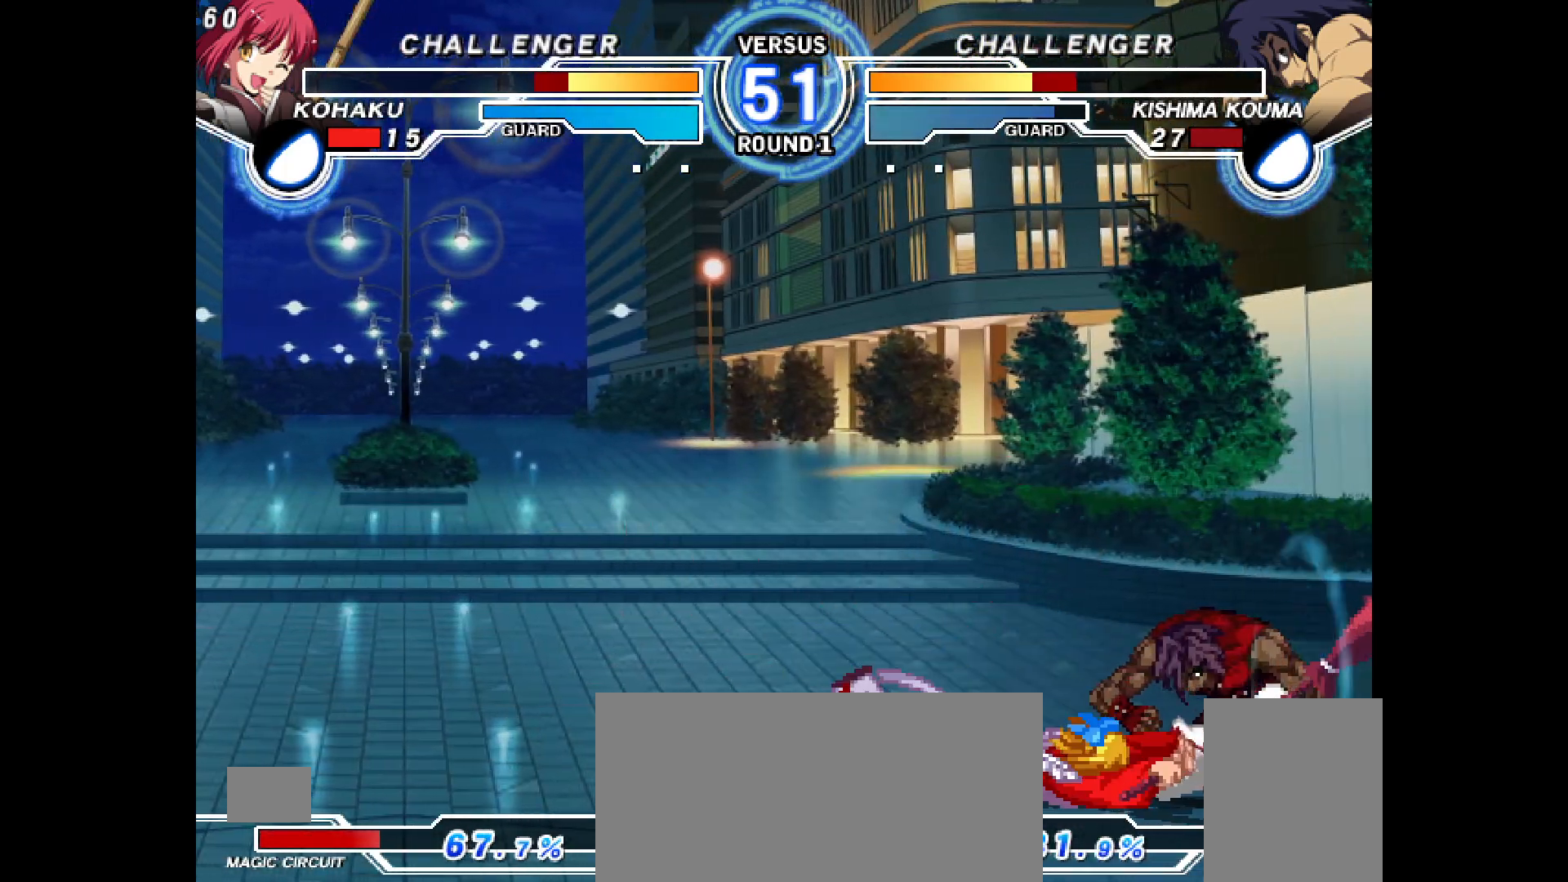
{"buttons": ["DPAD_RIGHT"], "events": [[167, "CIRCLE", "up"], [167, "R2", "up"], [250, "DPAD_UP", "down"], [417, "DPAD_UP", "up"], [450, "DPAD_RIGHT", "down"]]}
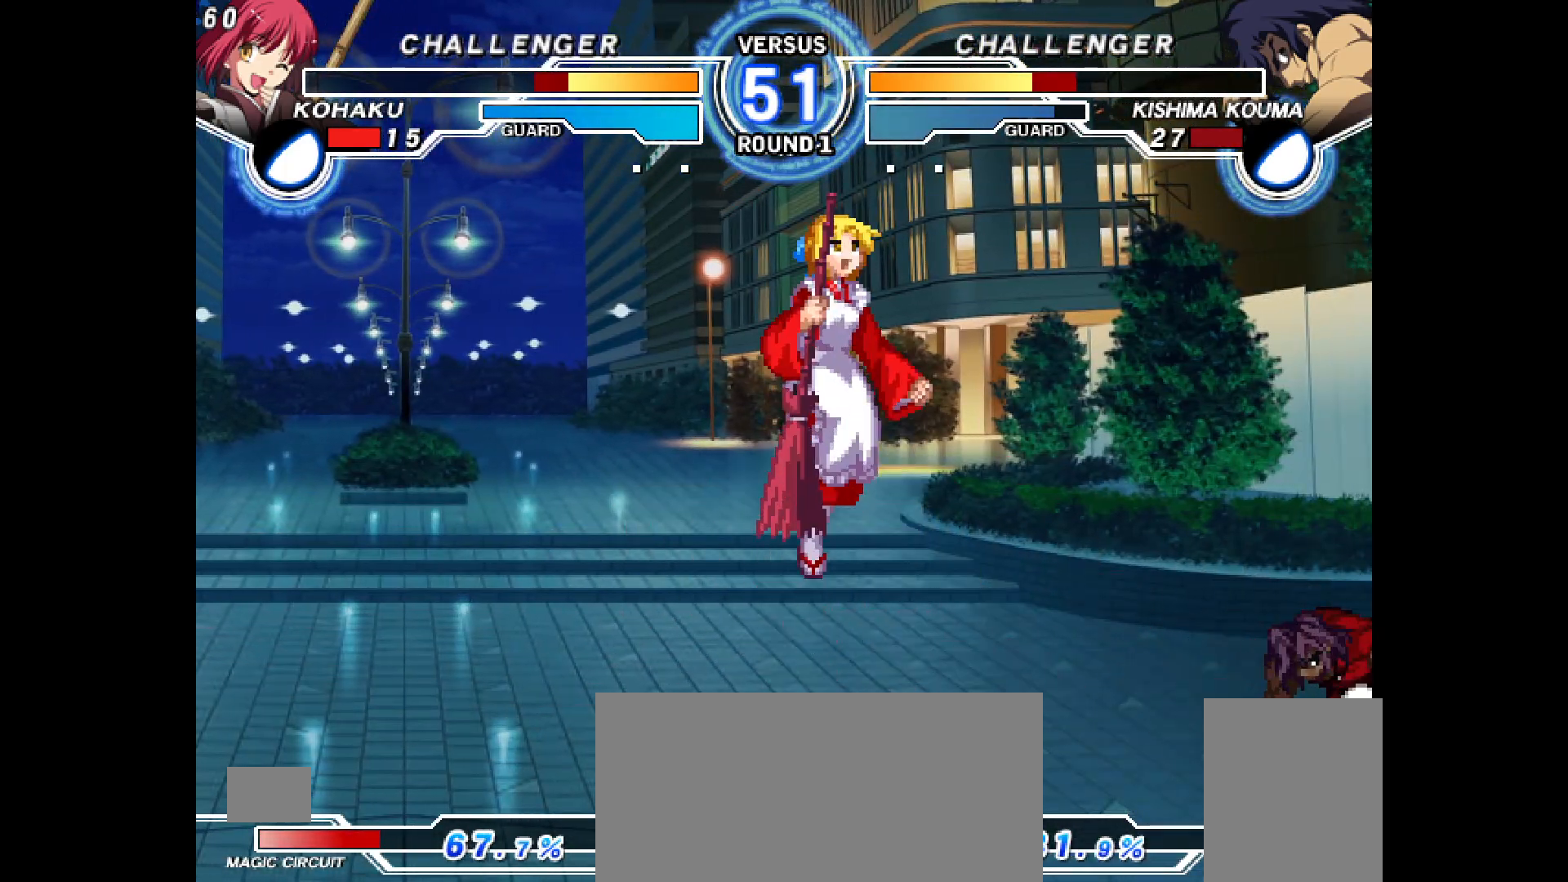
{"buttons": [], "events": [[250, "DPAD_RIGHT", "up"], [250, "R2", "down"], [333, "R2", "up"]]}
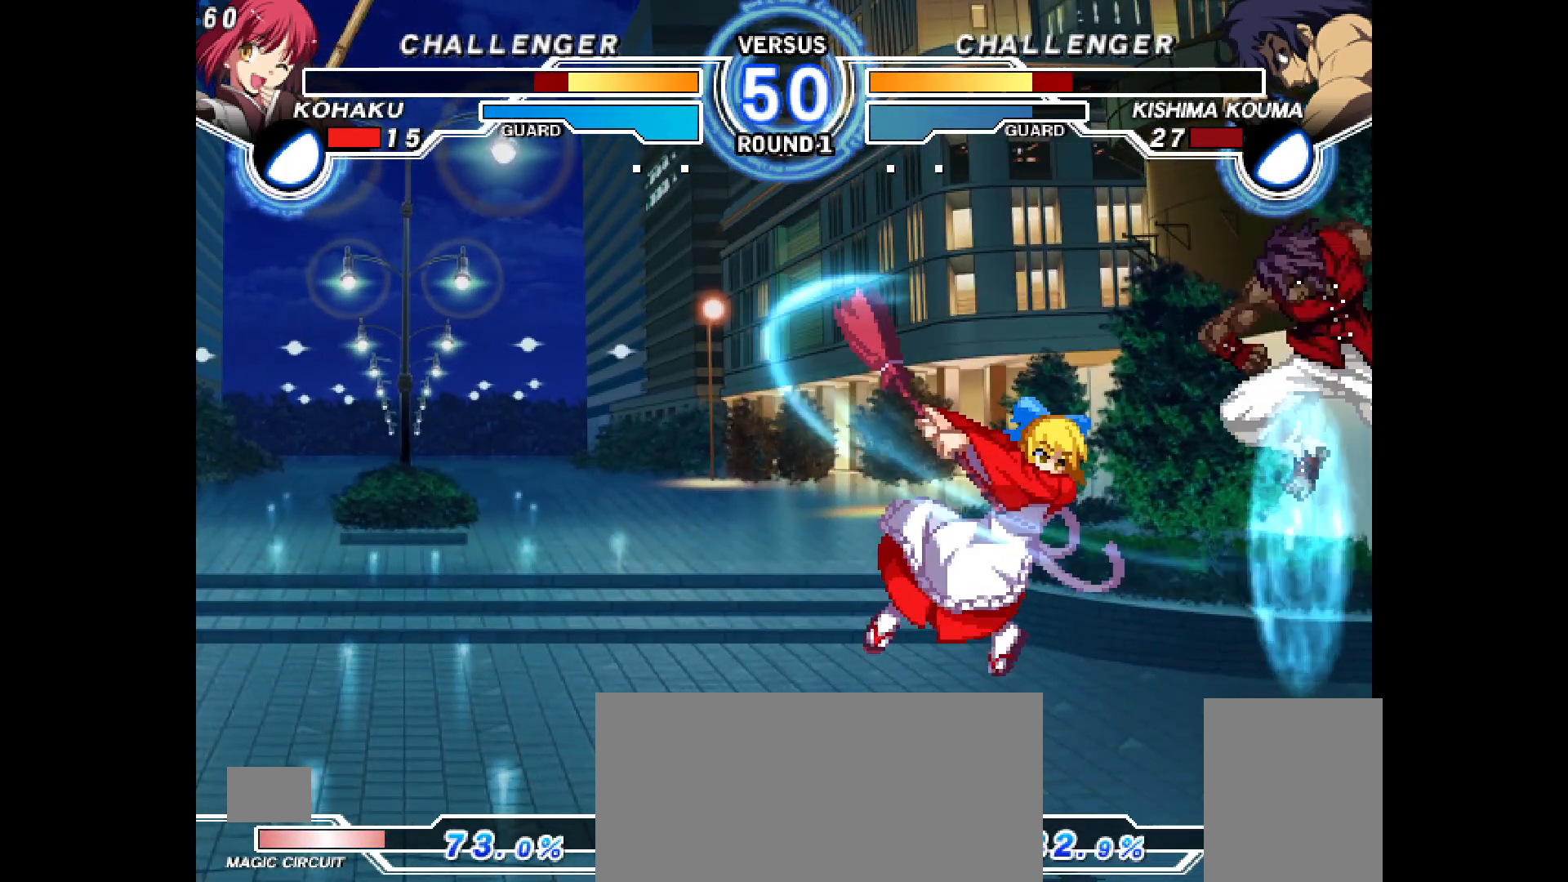
{"buttons": ["DPAD_UP"], "events": [[17, "DPAD_RIGHT", "down"], [50, "DPAD_RIGHT", "up"], [233, "R1", "down"], [283, "R1", "up"], [483, "DPAD_UP", "down"]]}
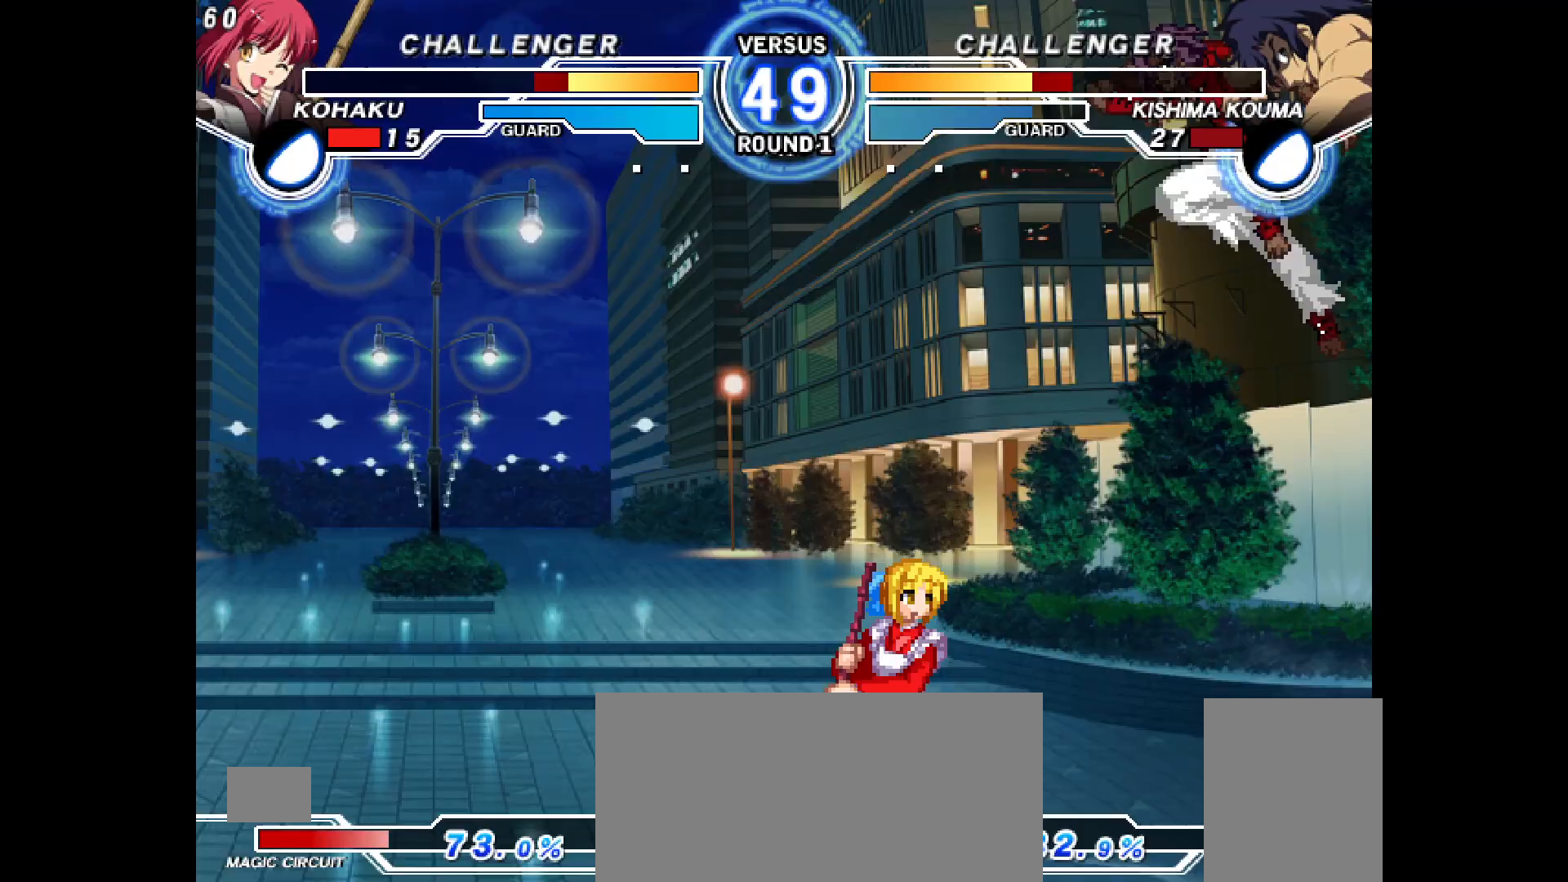
{"buttons": [], "events": [[67, "CIRCLE", "down"], [67, "DPAD_UP", "up"], [117, "CIRCLE", "up"], [183, "DPAD_RIGHT", "down"], [233, "TRIANGLE", "down"], [300, "TRIANGLE", "up"], [383, "DPAD_RIGHT", "up"]]}
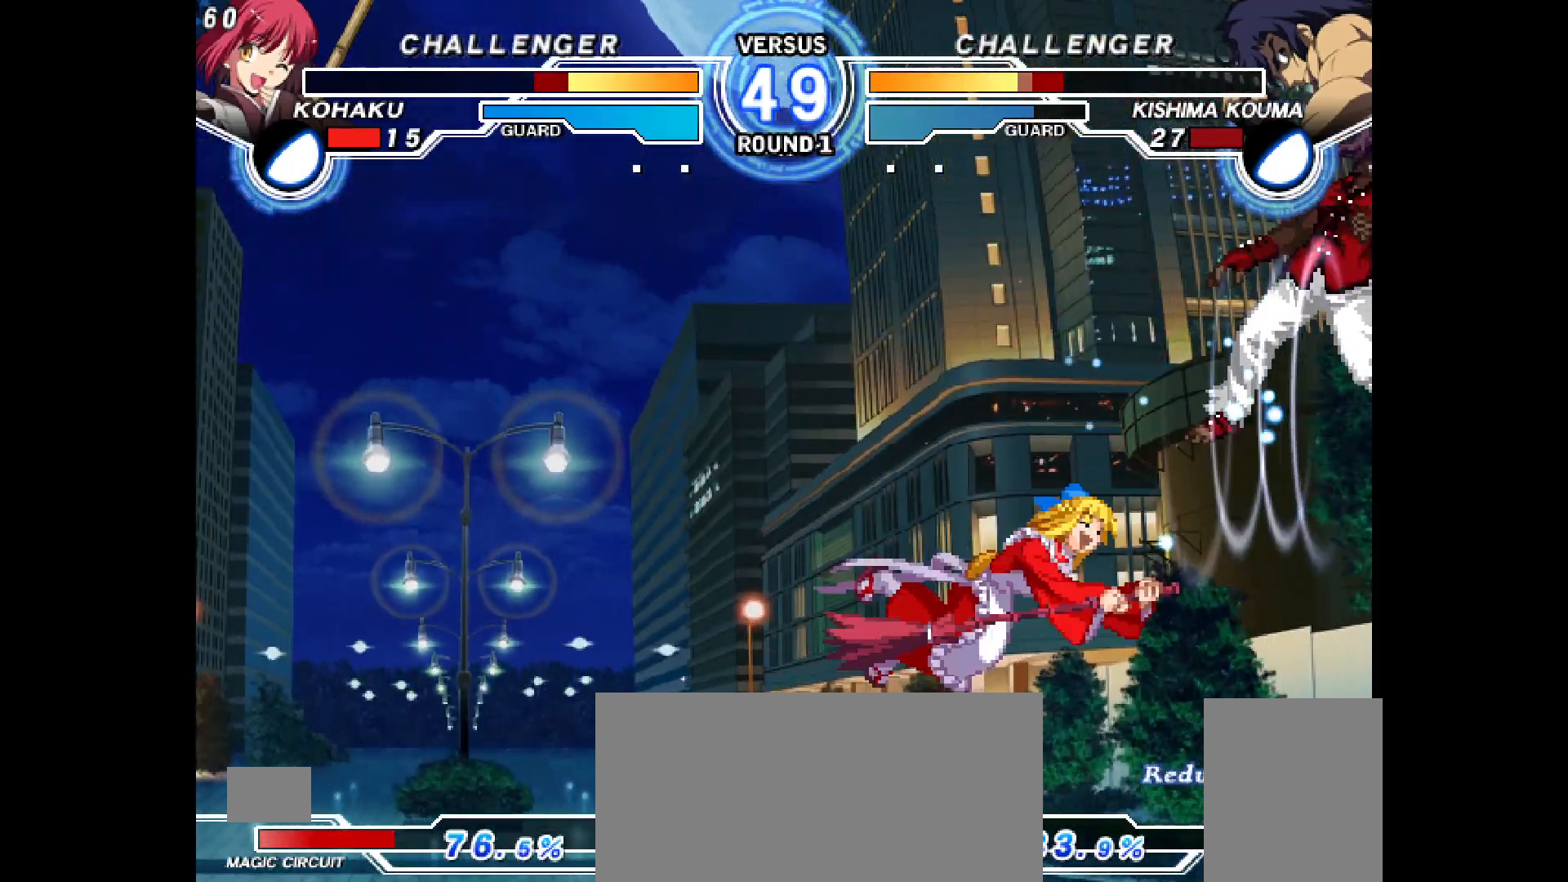
{"buttons": [], "events": [[67, "CIRCLE", "down"], [317, "CIRCLE", "up"]]}
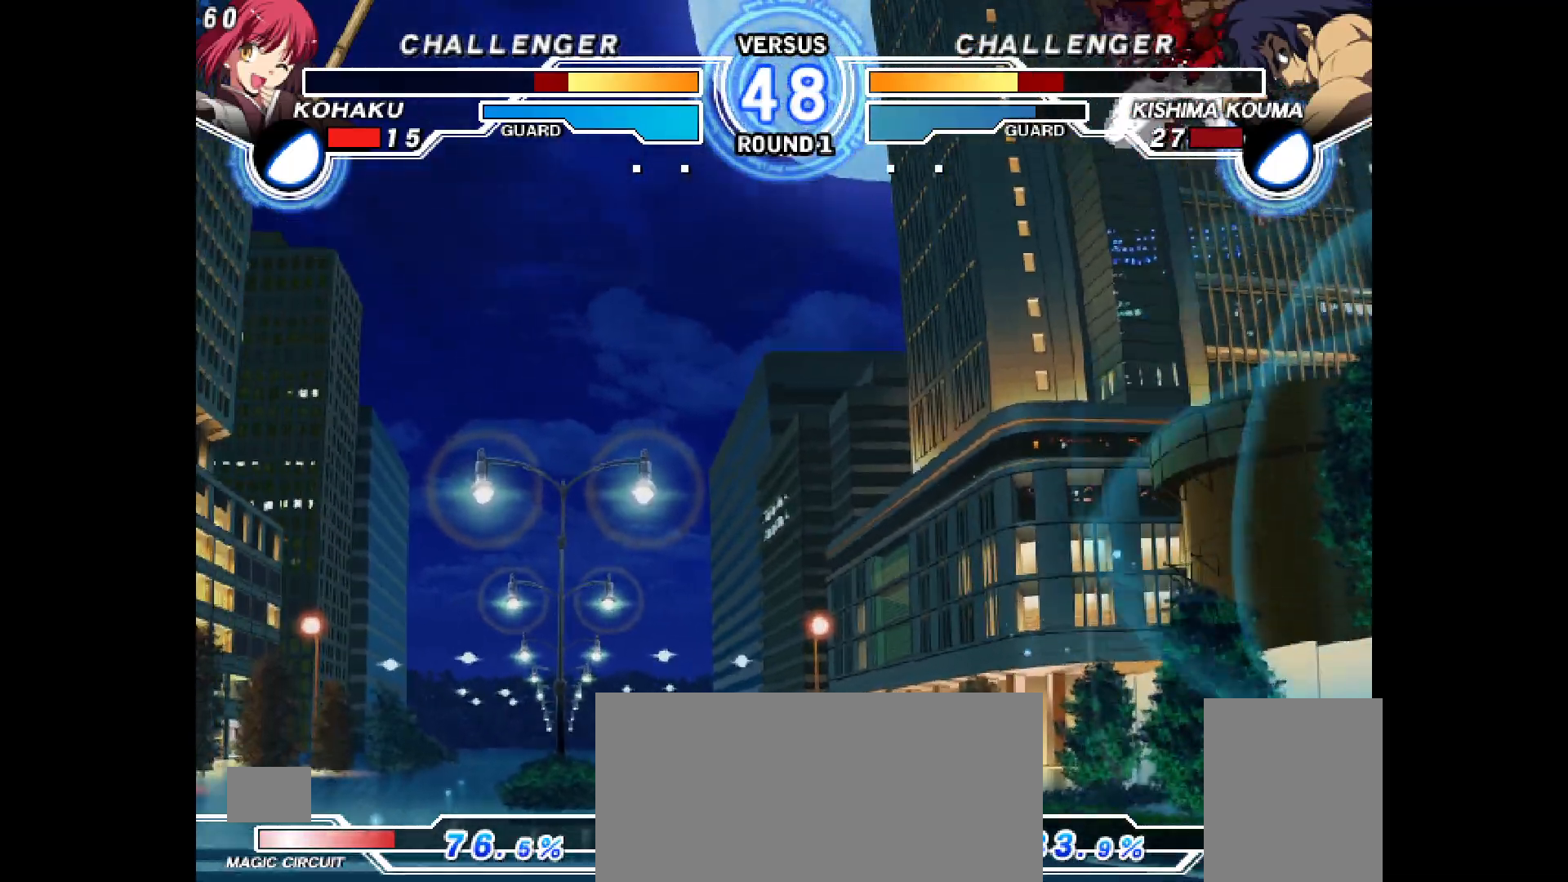
{"buttons": ["TRIANGLE", "DPAD_LEFT"], "events": [[17, "DPAD_DOWN", "down"], [50, "DPAD_DOWN", "up"], [467, "DPAD_LEFT", "down"], [500, "TRIANGLE", "down"]]}
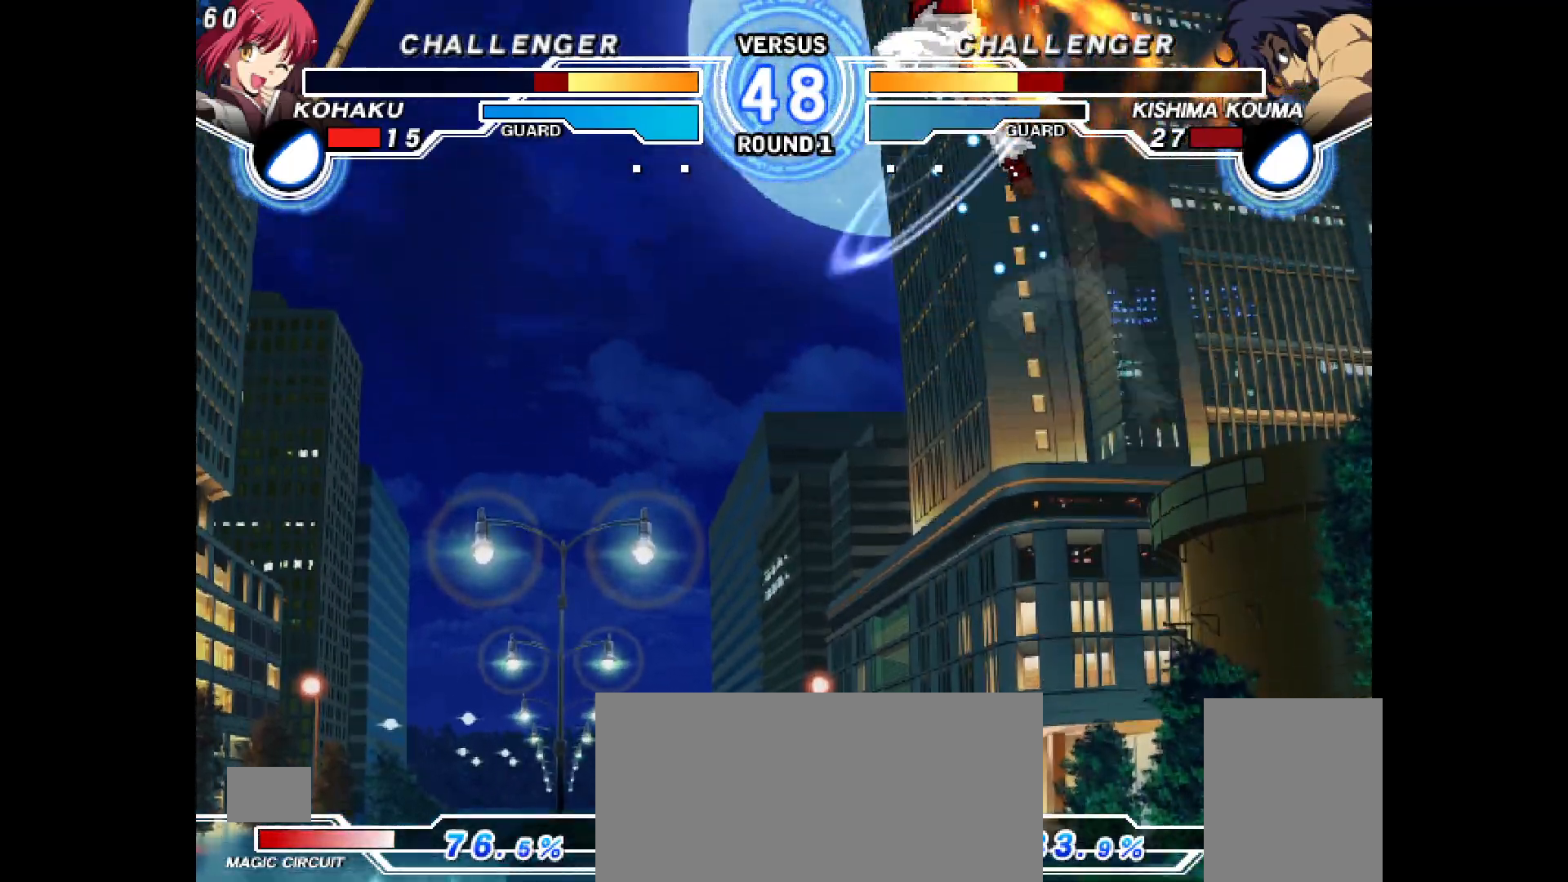
{"buttons": [], "events": [[33, "DPAD_LEFT", "up"], [50, "TRIANGLE", "up"], [100, "DPAD_RIGHT", "down"], [217, "DPAD_RIGHT", "up"], [317, "DPAD_RIGHT", "down"], [367, "DPAD_RIGHT", "up"], [433, "DPAD_DOWN", "down"], [483, "DPAD_DOWN", "up"]]}
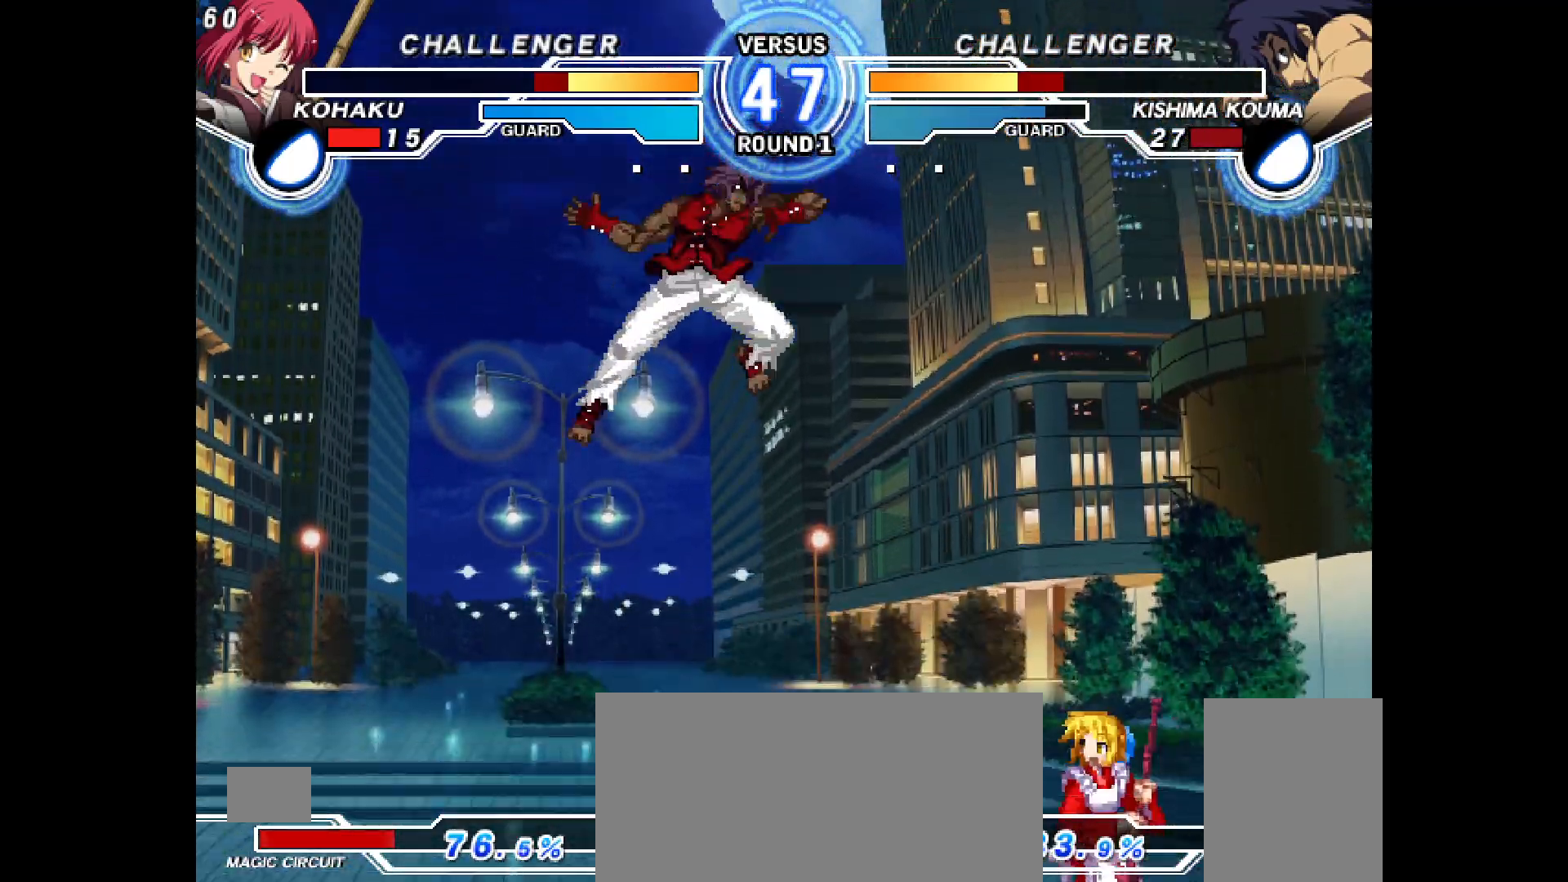
{"buttons": ["DPAD_RIGHT"], "events": [[33, "DPAD_DOWN", "down"], [83, "CROSS", "down"], [117, "DPAD_DOWN", "up"], [150, "CROSS", "up"], [283, "DPAD_RIGHT", "down"]]}
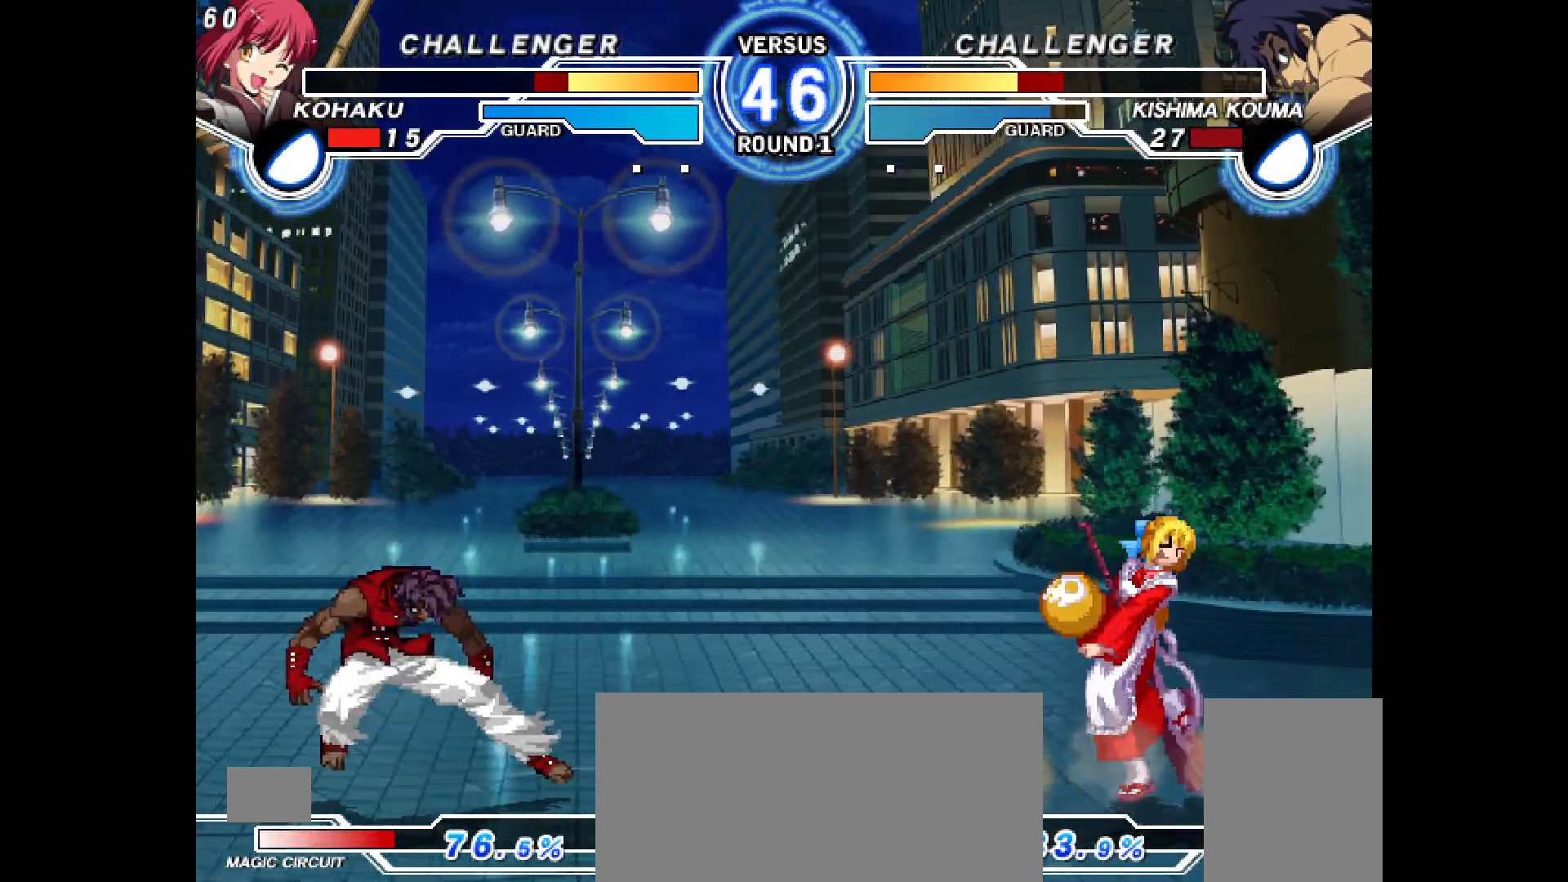
{"buttons": ["DPAD_UP", "DPAD_LEFT"], "events": [[33, "DPAD_DOWN", "down"], [167, "DPAD_DOWN", "up"], [217, "DPAD_RIGHT", "up"], [350, "DPAD_LEFT", "down"], [383, "DPAD_UP", "down"]]}
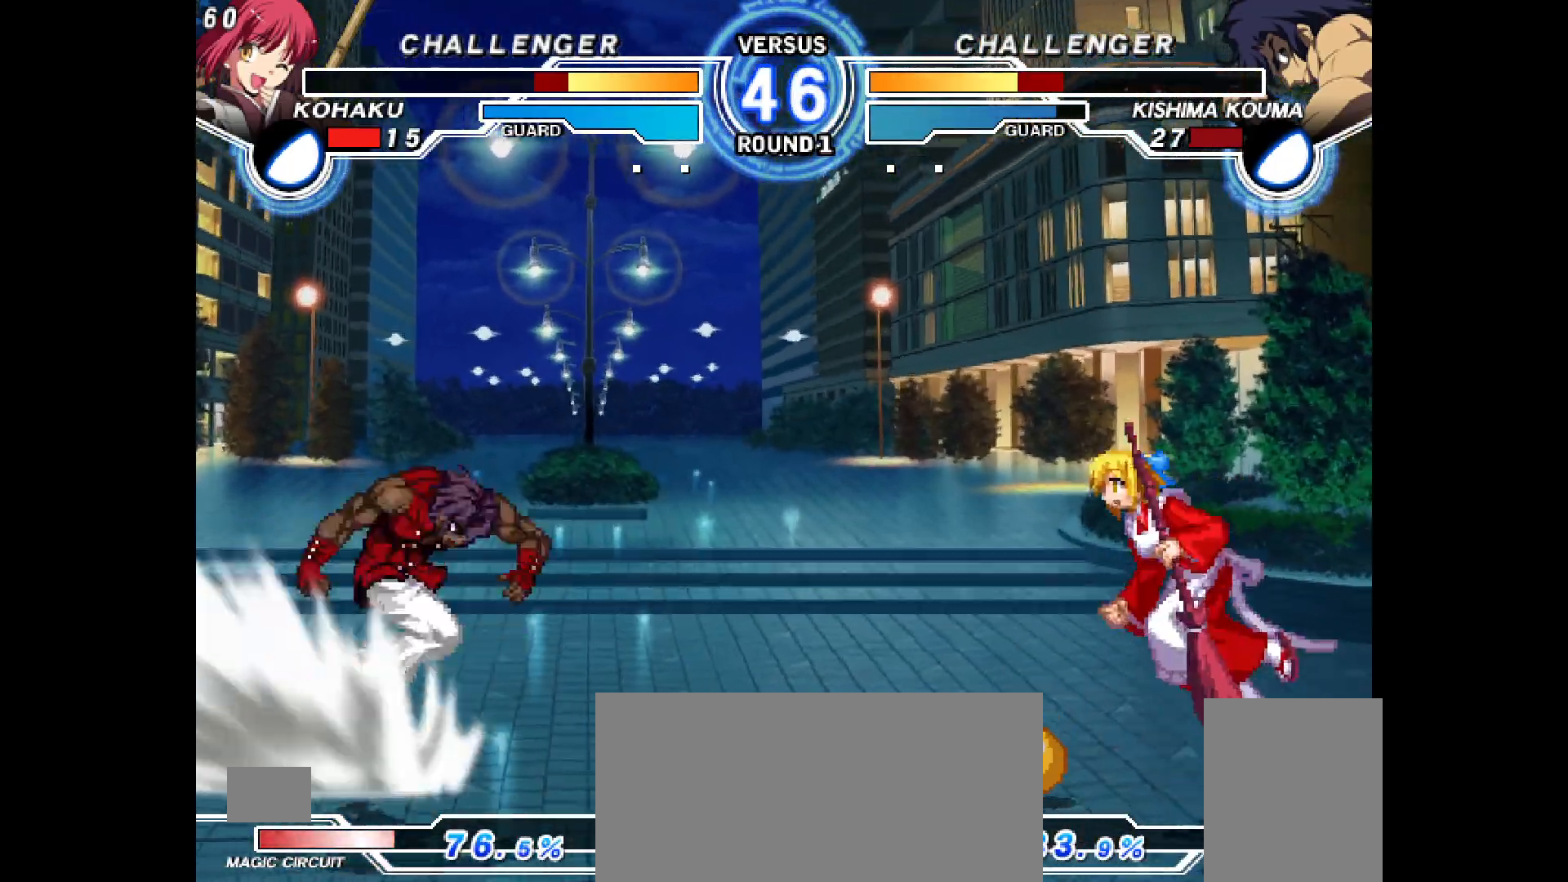
{"buttons": ["TRIANGLE", "DPAD_LEFT"], "events": [[33, "DPAD_LEFT", "up"], [33, "DPAD_UP", "up"], [167, "CIRCLE", "down"], [317, "CIRCLE", "up"], [383, "DPAD_LEFT", "down"], [433, "TRIANGLE", "down"]]}
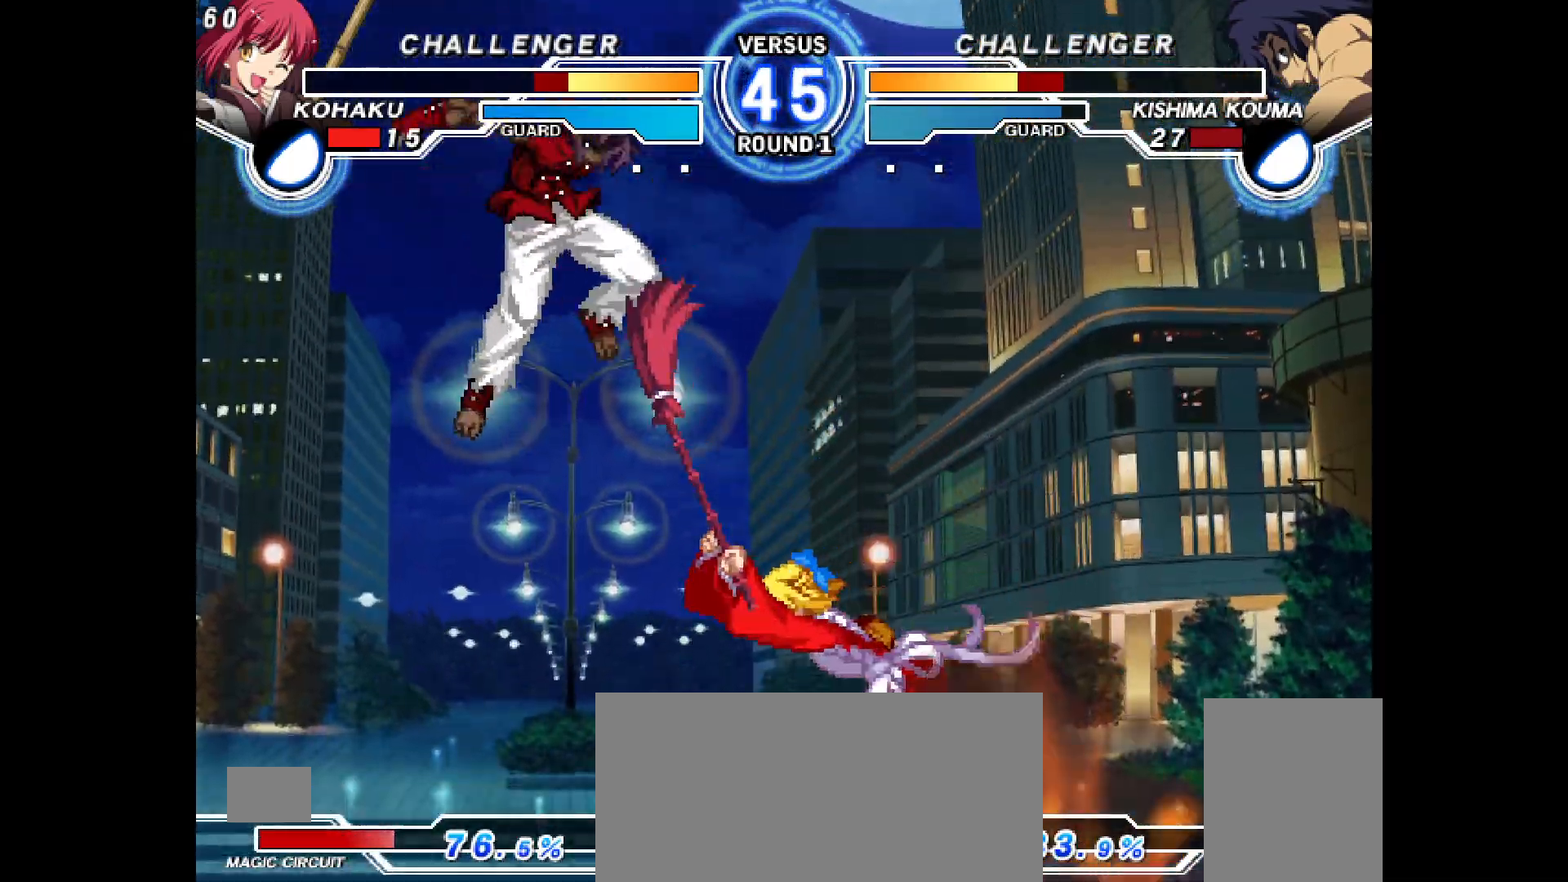
{"buttons": ["DPAD_RIGHT"], "events": [[17, "TRIANGLE", "up"], [50, "DPAD_LEFT", "up"], [100, "R1", "down"], [133, "DPAD_RIGHT", "down"], [167, "R1", "up"]]}
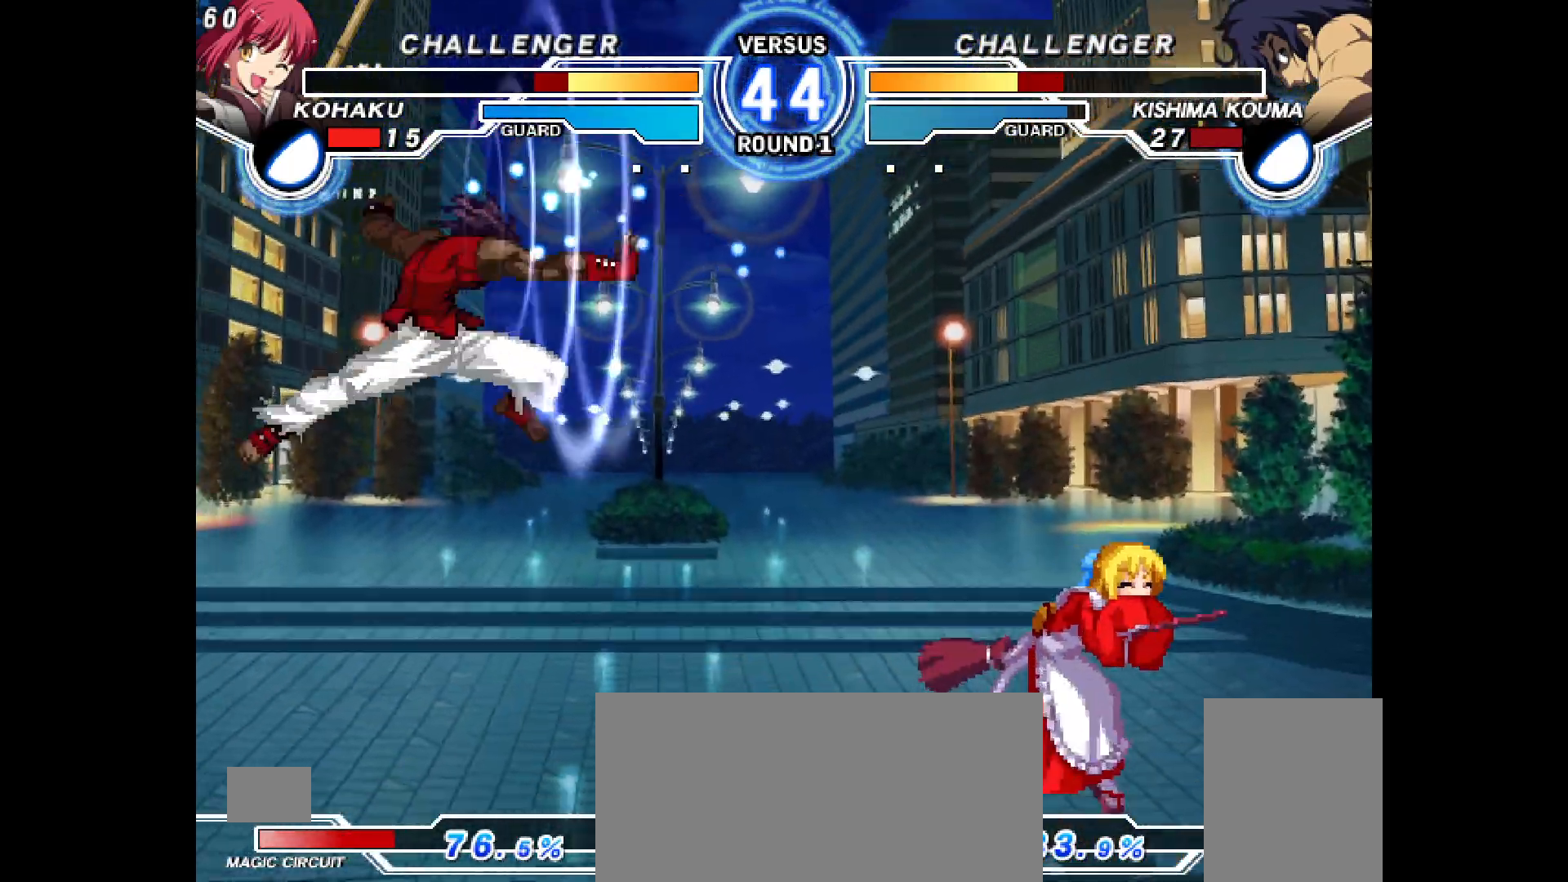
{"buttons": ["DPAD_RIGHT"], "events": [[217, "DPAD_LEFT", "down"], [217, "DPAD_RIGHT", "up"], [233, "TRIANGLE", "down"], [300, "DPAD_LEFT", "up"], [300, "TRIANGLE", "up"], [383, "DPAD_UP", "down"], [467, "DPAD_UP", "up"], [483, "DPAD_RIGHT", "down"]]}
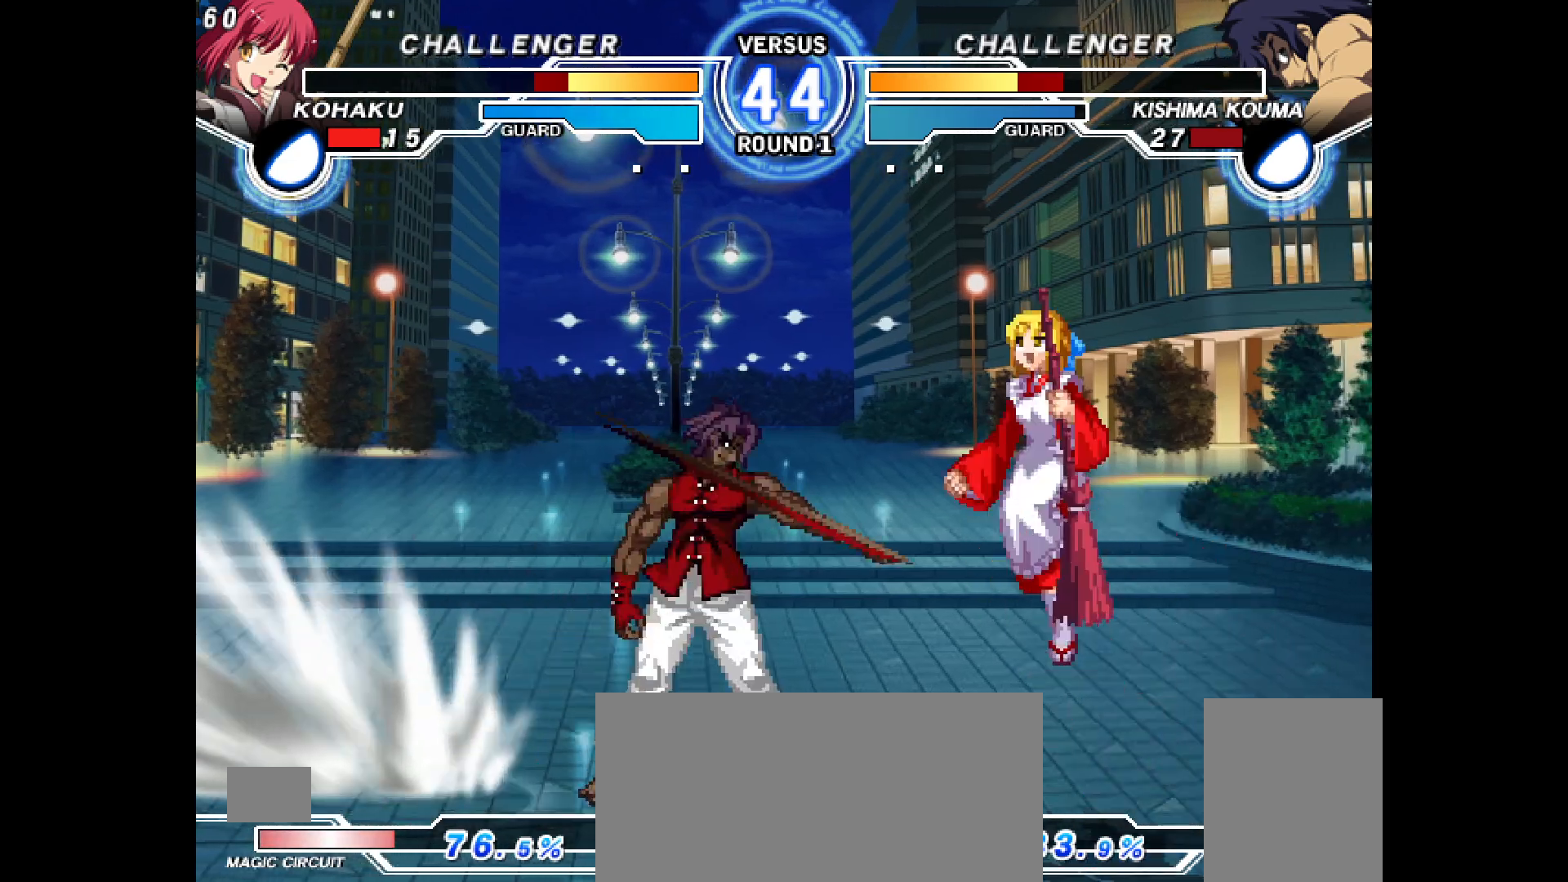
{"buttons": [], "events": [[183, "SQUARE", "down"], [250, "SQUARE", "up"], [300, "DPAD_LEFT", "down"], [300, "DPAD_RIGHT", "up"], [333, "TRIANGLE", "down"], [383, "TRIANGLE", "up"], [433, "DPAD_LEFT", "up"]]}
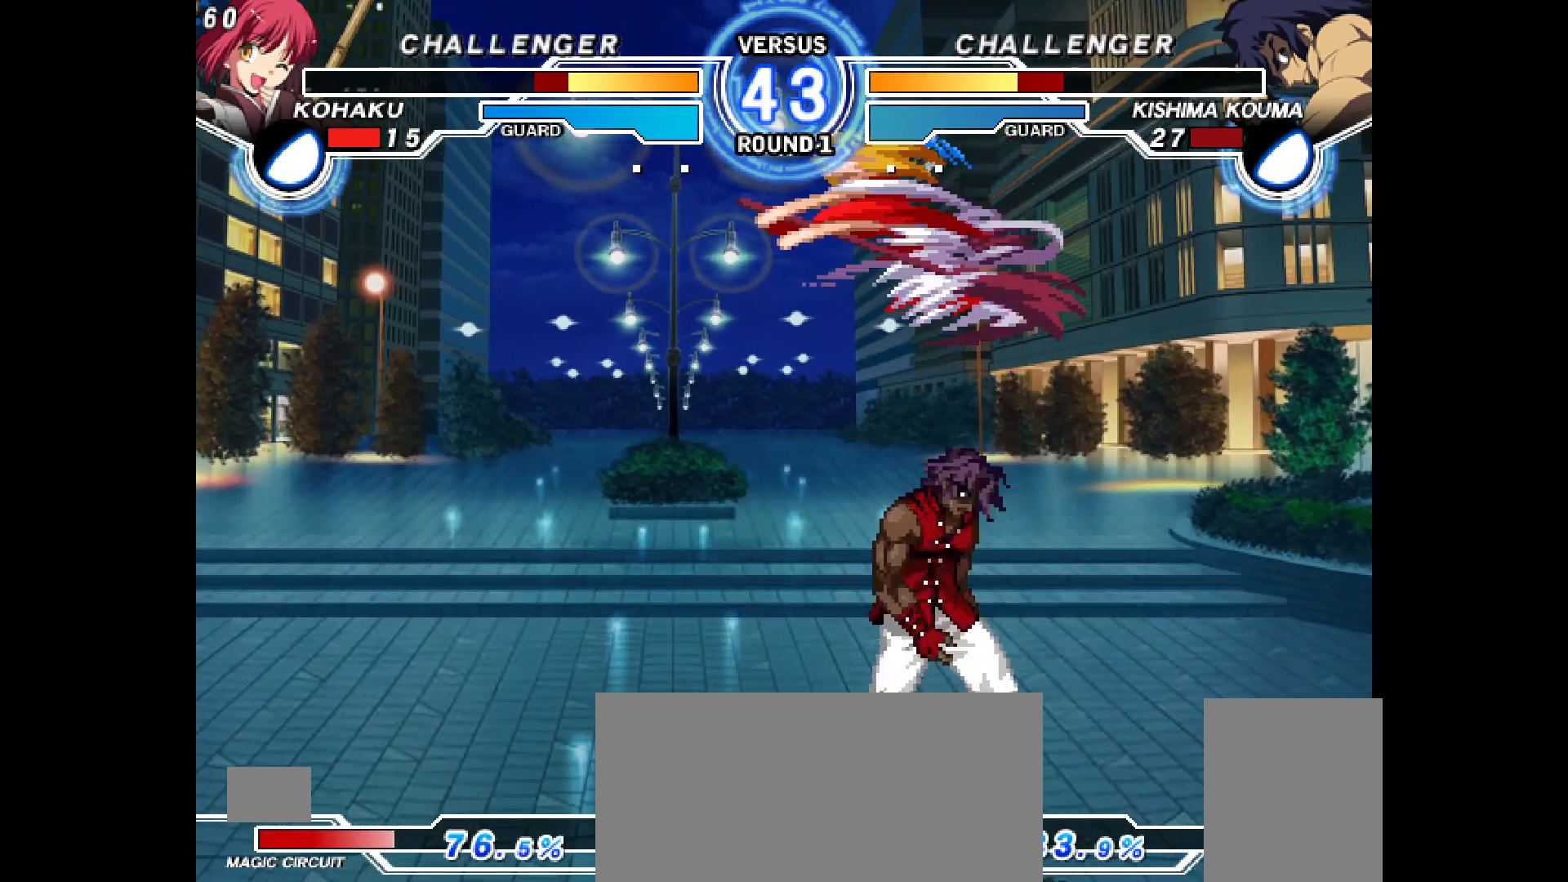
{"buttons": ["DPAD_DOWN", "DPAD_RIGHT"], "events": [[433, "DPAD_DOWN", "down"], [500, "DPAD_RIGHT", "down"]]}
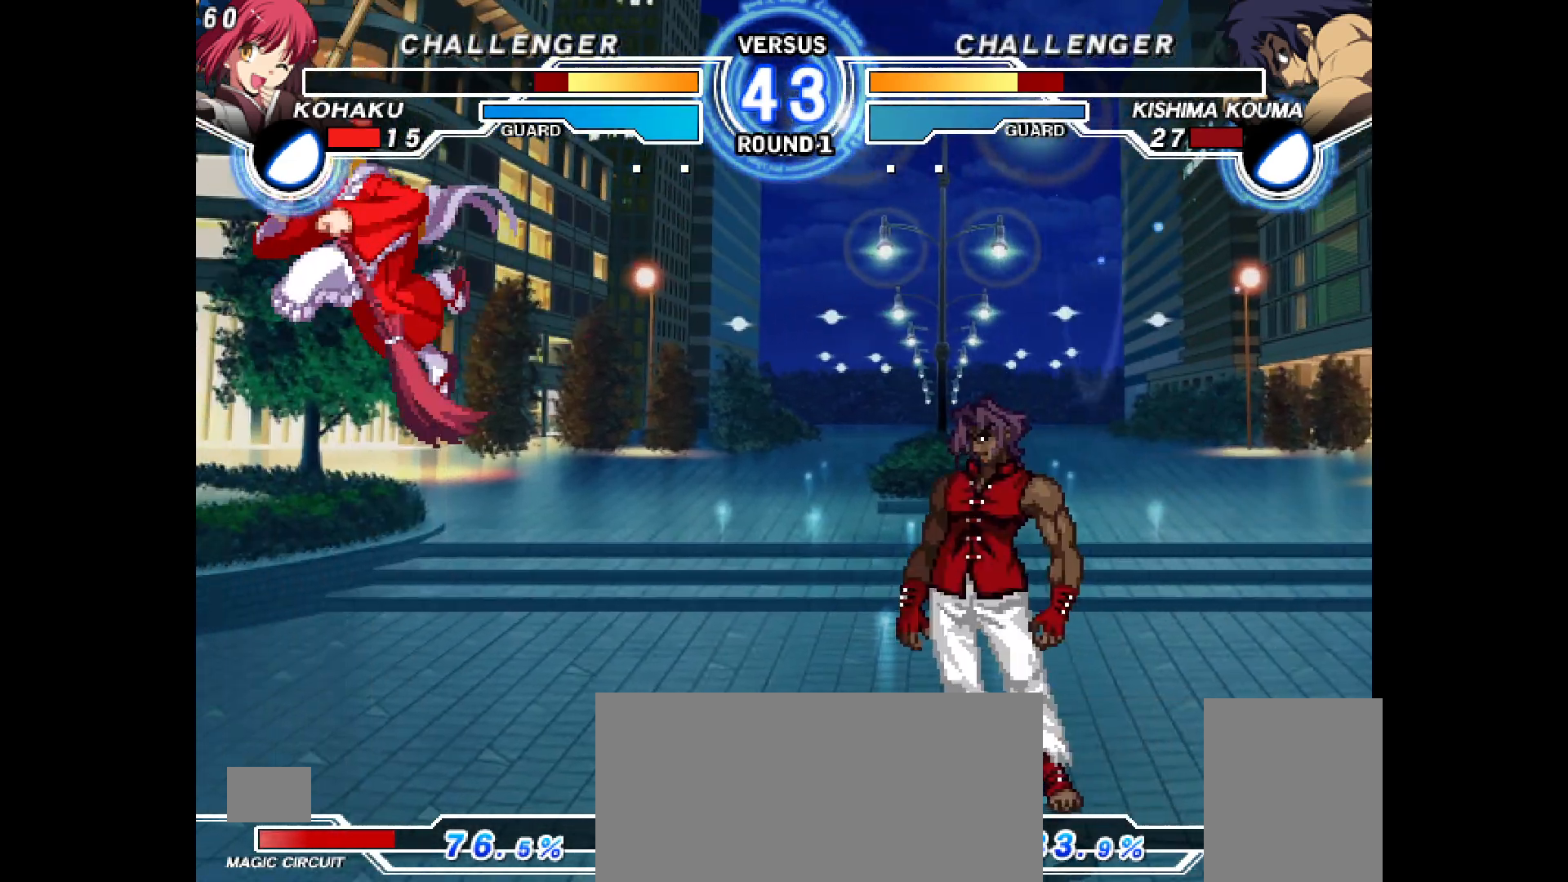
{"buttons": ["DPAD_LEFT"], "events": [[33, "DPAD_DOWN", "up"], [133, "CROSS", "down"], [133, "DPAD_RIGHT", "up"], [183, "CROSS", "up"], [183, "DPAD_LEFT", "down"]]}
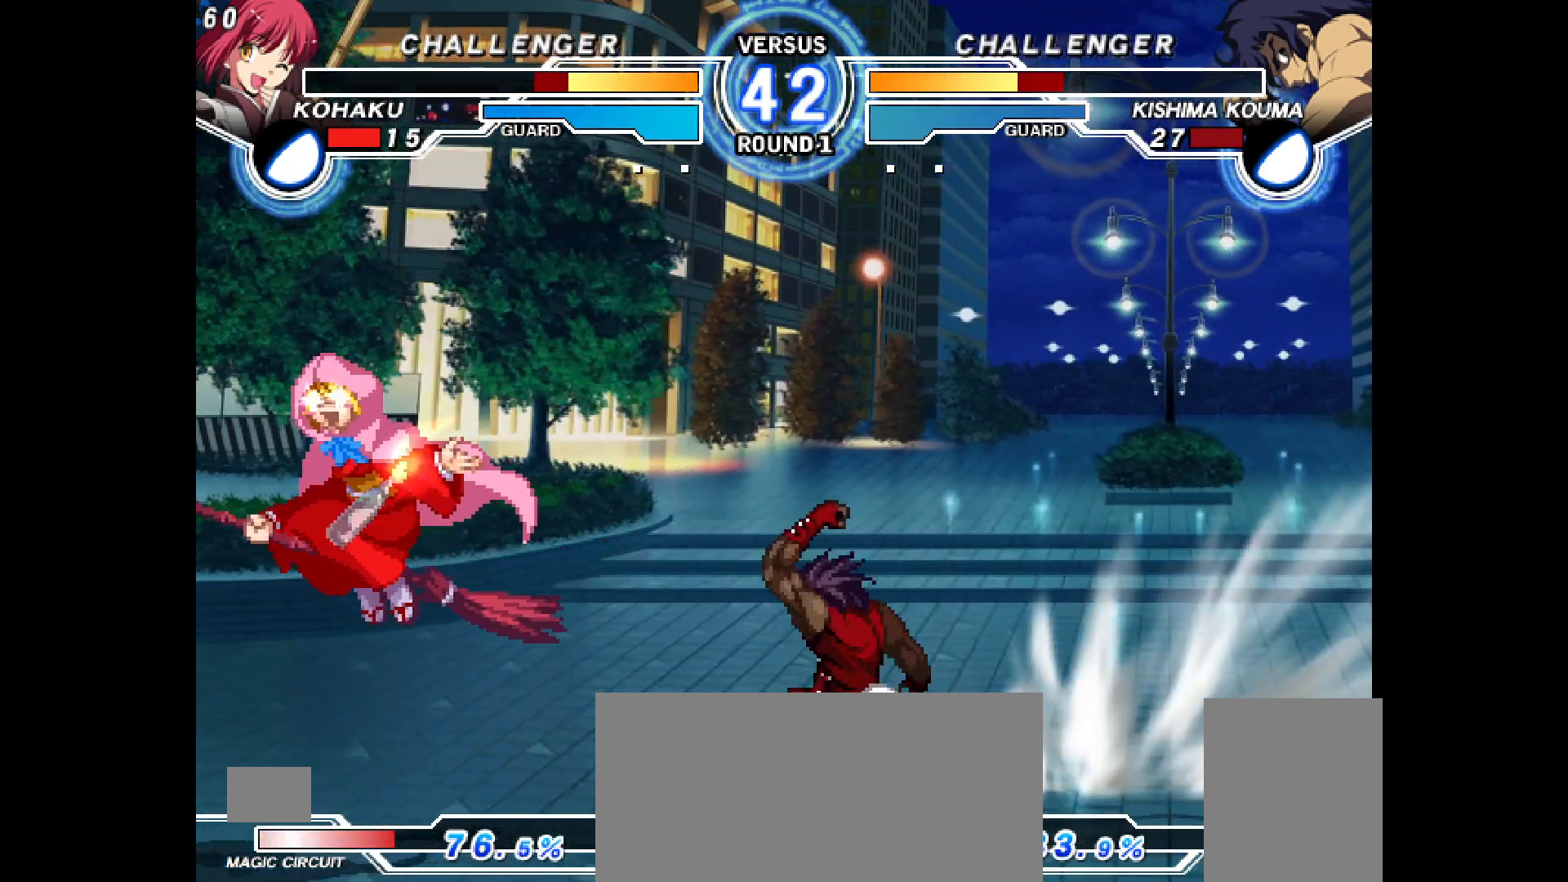
{"buttons": ["DPAD_LEFT"], "events": []}
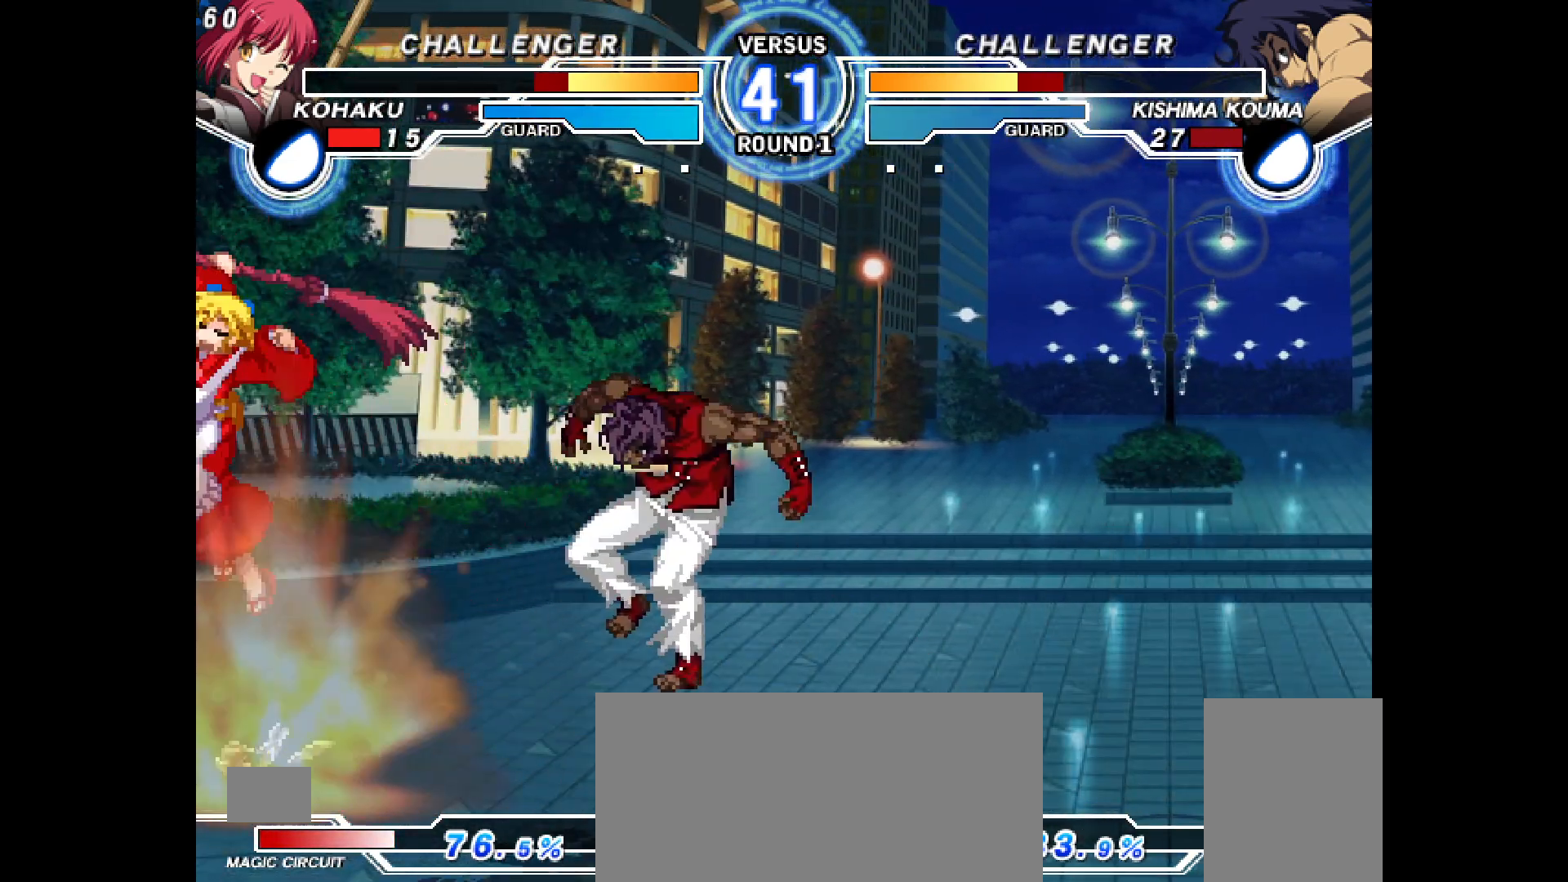
{"buttons": ["DPAD_LEFT"], "events": [[100, "DPAD_DOWN", "down"], [200, "DPAD_DOWN", "up"]]}
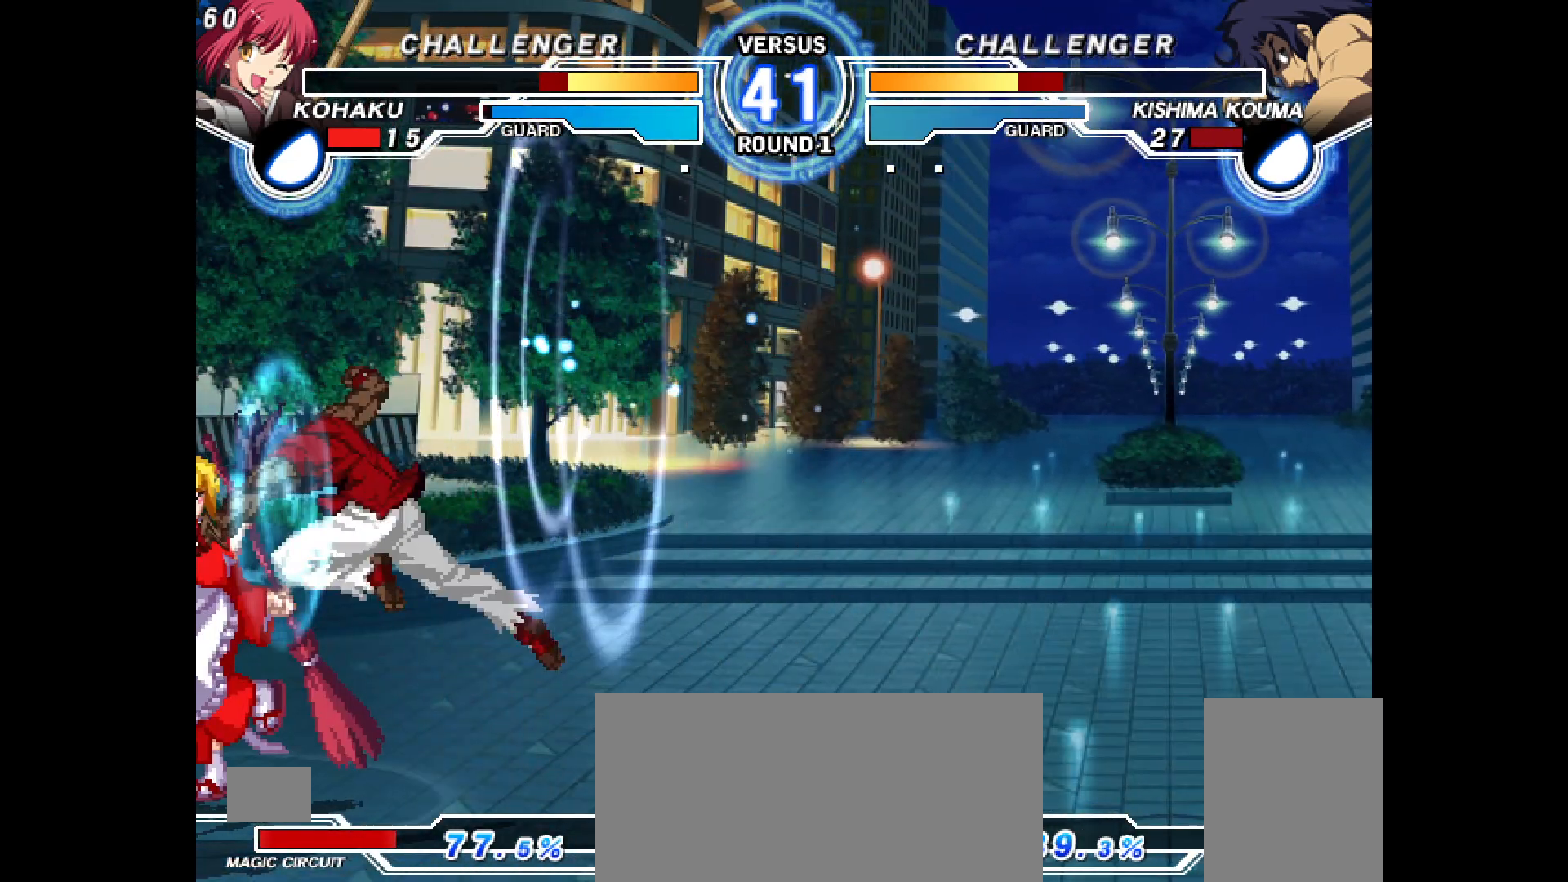
{"buttons": ["DPAD_DOWN", "DPAD_LEFT"], "events": [[100, "DPAD_DOWN", "down"], [117, "CROSS", "down"], [200, "CROSS", "up"]]}
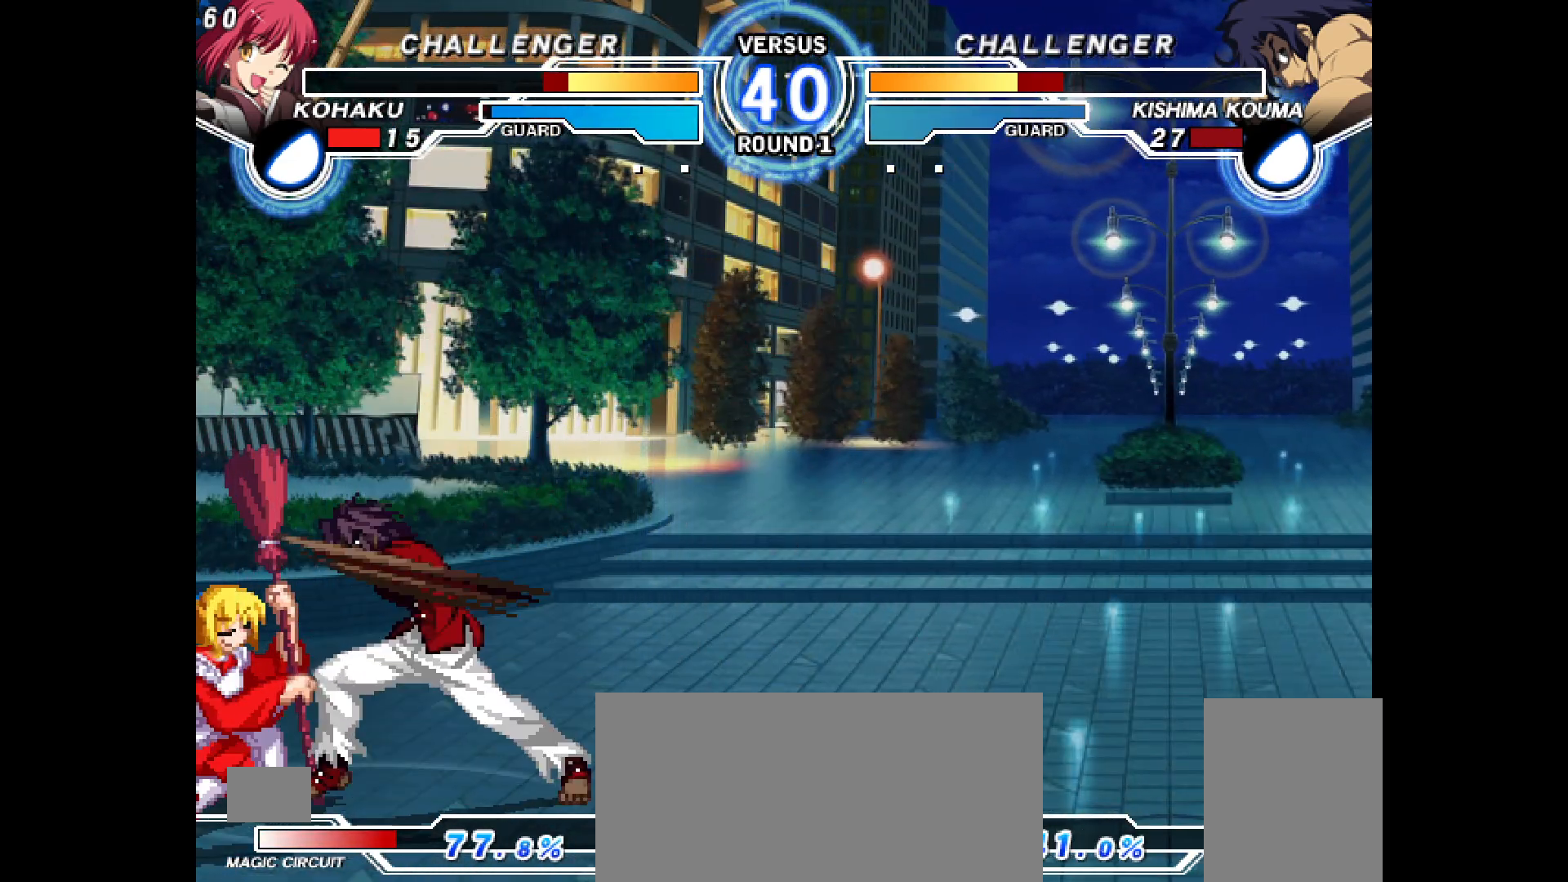
{"buttons": ["DPAD_DOWN", "DPAD_LEFT"], "events": []}
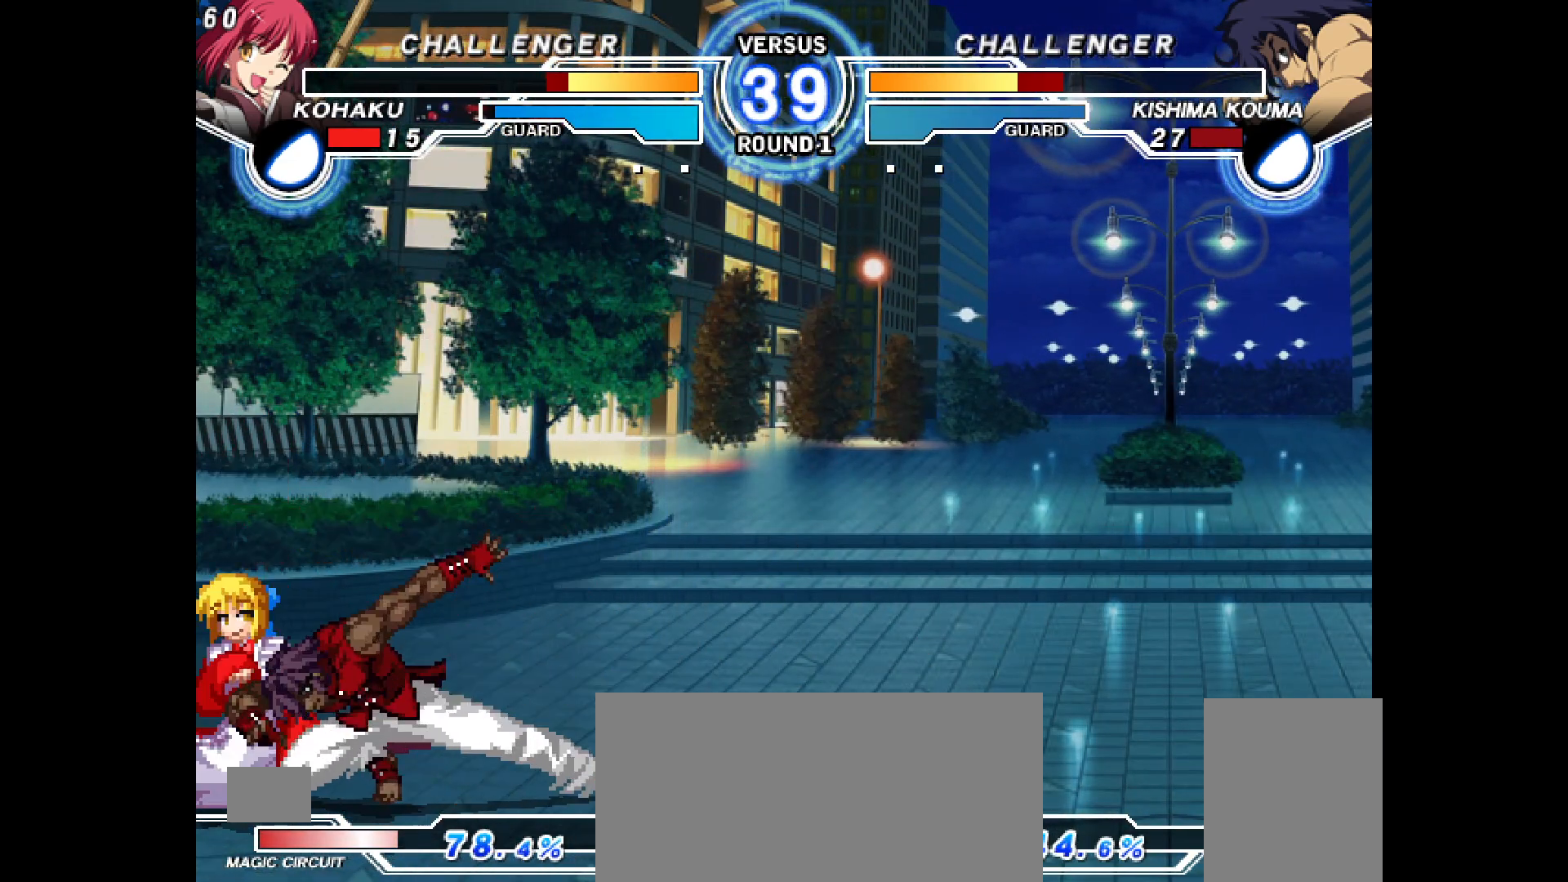
{"buttons": ["DPAD_UP", "DPAD_LEFT"], "events": [[50, "DPAD_DOWN", "up"], [50, "DPAD_UP", "down"], [200, "DPAD_DOWN", "down"], [200, "DPAD_UP", "up"], [450, "DPAD_DOWN", "up"], [450, "DPAD_UP", "down"]]}
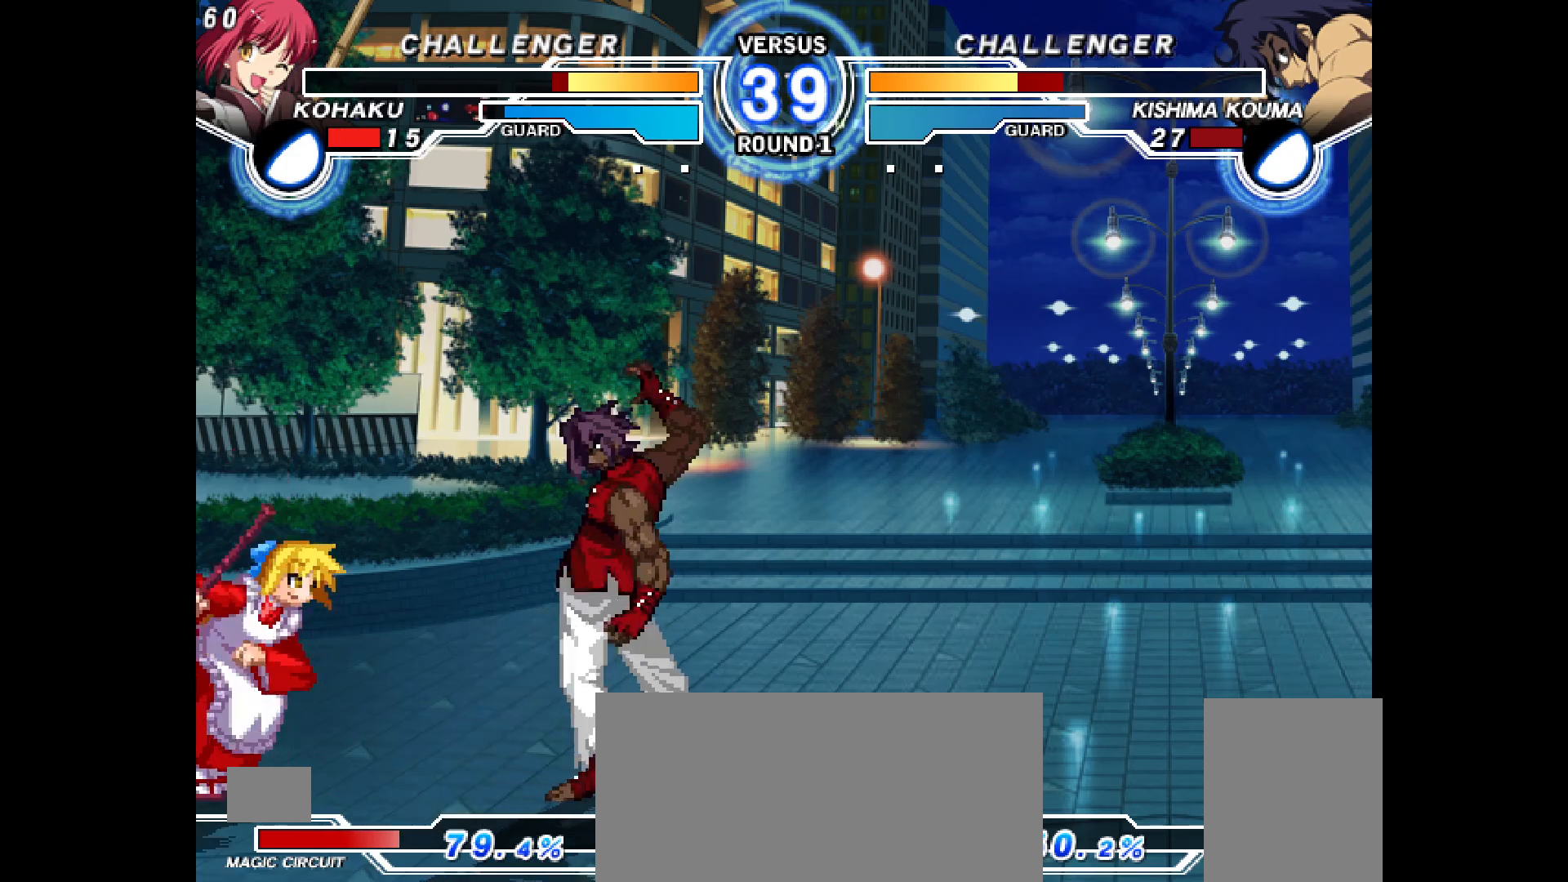
{"buttons": ["DPAD_DOWN", "DPAD_LEFT"], "events": [[67, "DPAD_DOWN", "down"], [67, "DPAD_UP", "up"]]}
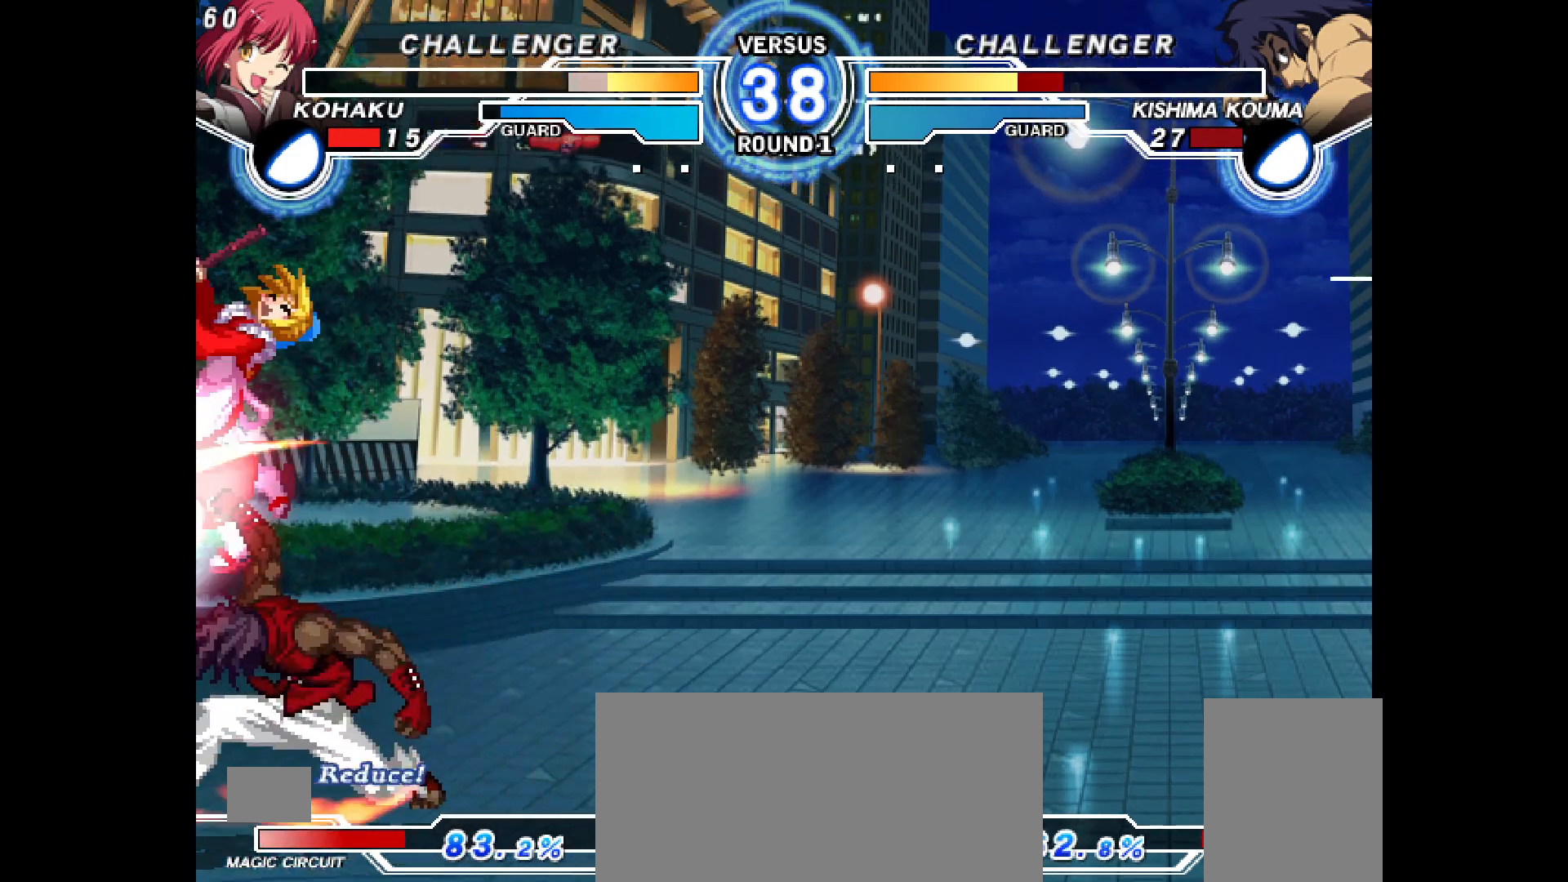
{"buttons": ["CROSS", "CIRCLE", "DPAD_LEFT"], "events": [[117, "DPAD_DOWN", "up"], [133, "CIRCLE", "down"], [133, "CROSS", "down"], [250, "CROSS", "up"], [267, "CIRCLE", "up"], [367, "DPAD_LEFT", "up"], [483, "CIRCLE", "down"], [483, "CROSS", "down"], [483, "DPAD_LEFT", "down"]]}
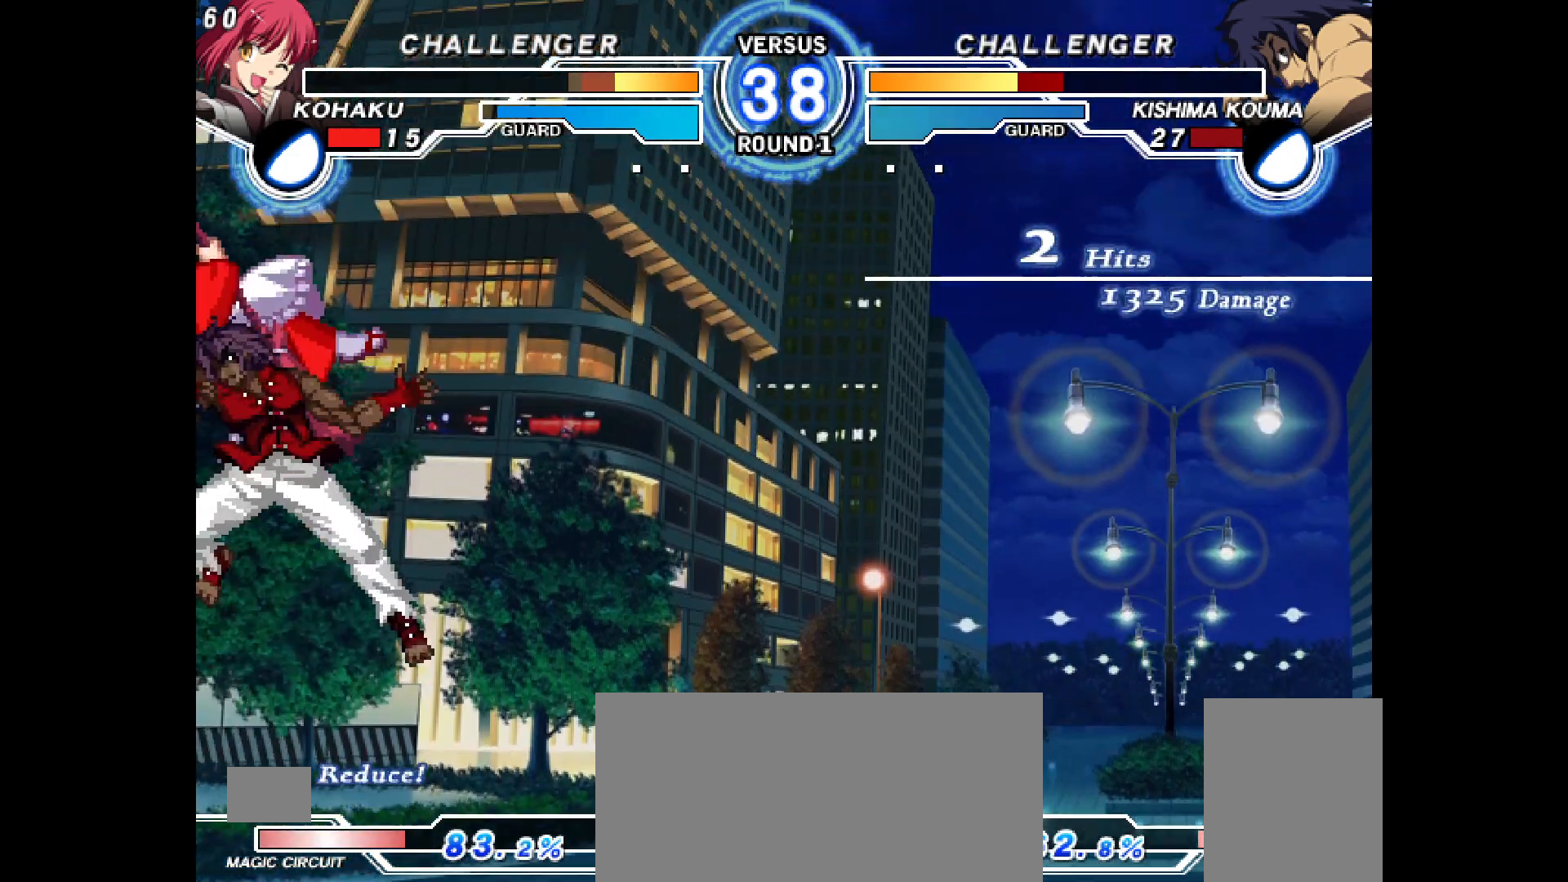
{"buttons": ["CROSS", "CIRCLE", "DPAD_LEFT"], "events": [[100, "CIRCLE", "up"], [100, "CROSS", "up"], [117, "DPAD_LEFT", "up"], [183, "CIRCLE", "down"], [200, "CROSS", "down"], [200, "DPAD_LEFT", "down"], [300, "CROSS", "up"], [317, "CIRCLE", "up"], [333, "DPAD_LEFT", "up"], [417, "DPAD_LEFT", "down"], [433, "CIRCLE", "down"], [433, "CROSS", "down"]]}
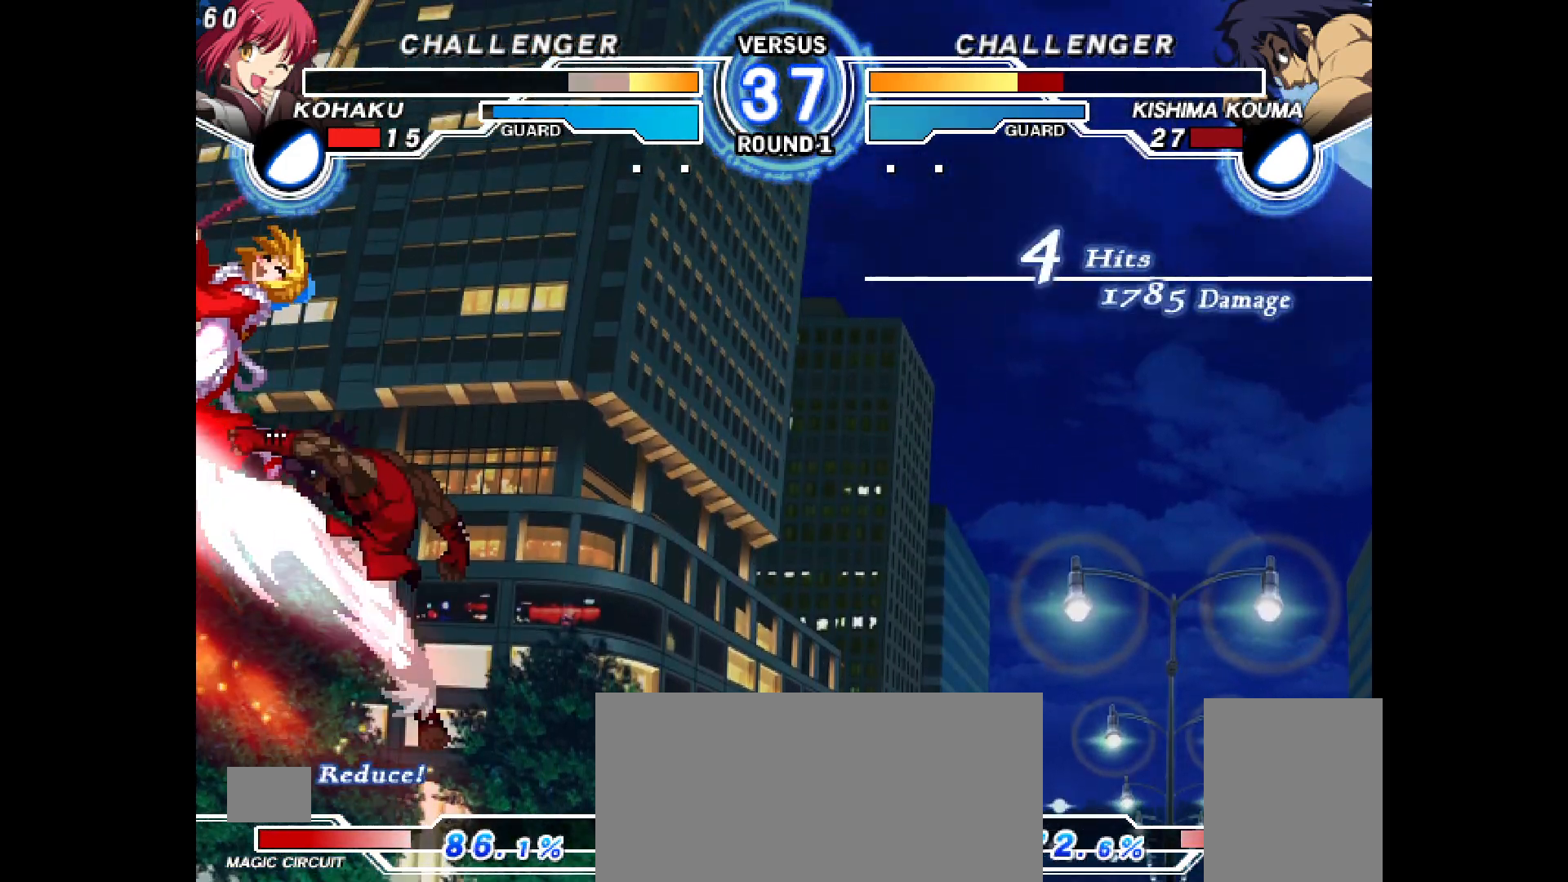
{"buttons": ["TRIANGLE", "DPAD_RIGHT"], "events": [[17, "R1", "down"], [33, "R1", "up"], [100, "CROSS", "up"], [100, "DPAD_LEFT", "up"], [117, "CIRCLE", "up"], [233, "DPAD_LEFT", "down"], [250, "CIRCLE", "down"], [267, "CROSS", "down"], [367, "DPAD_LEFT", "up"], [383, "CROSS", "up"], [400, "CIRCLE", "up"], [450, "TRIANGLE", "down"], [483, "DPAD_RIGHT", "down"]]}
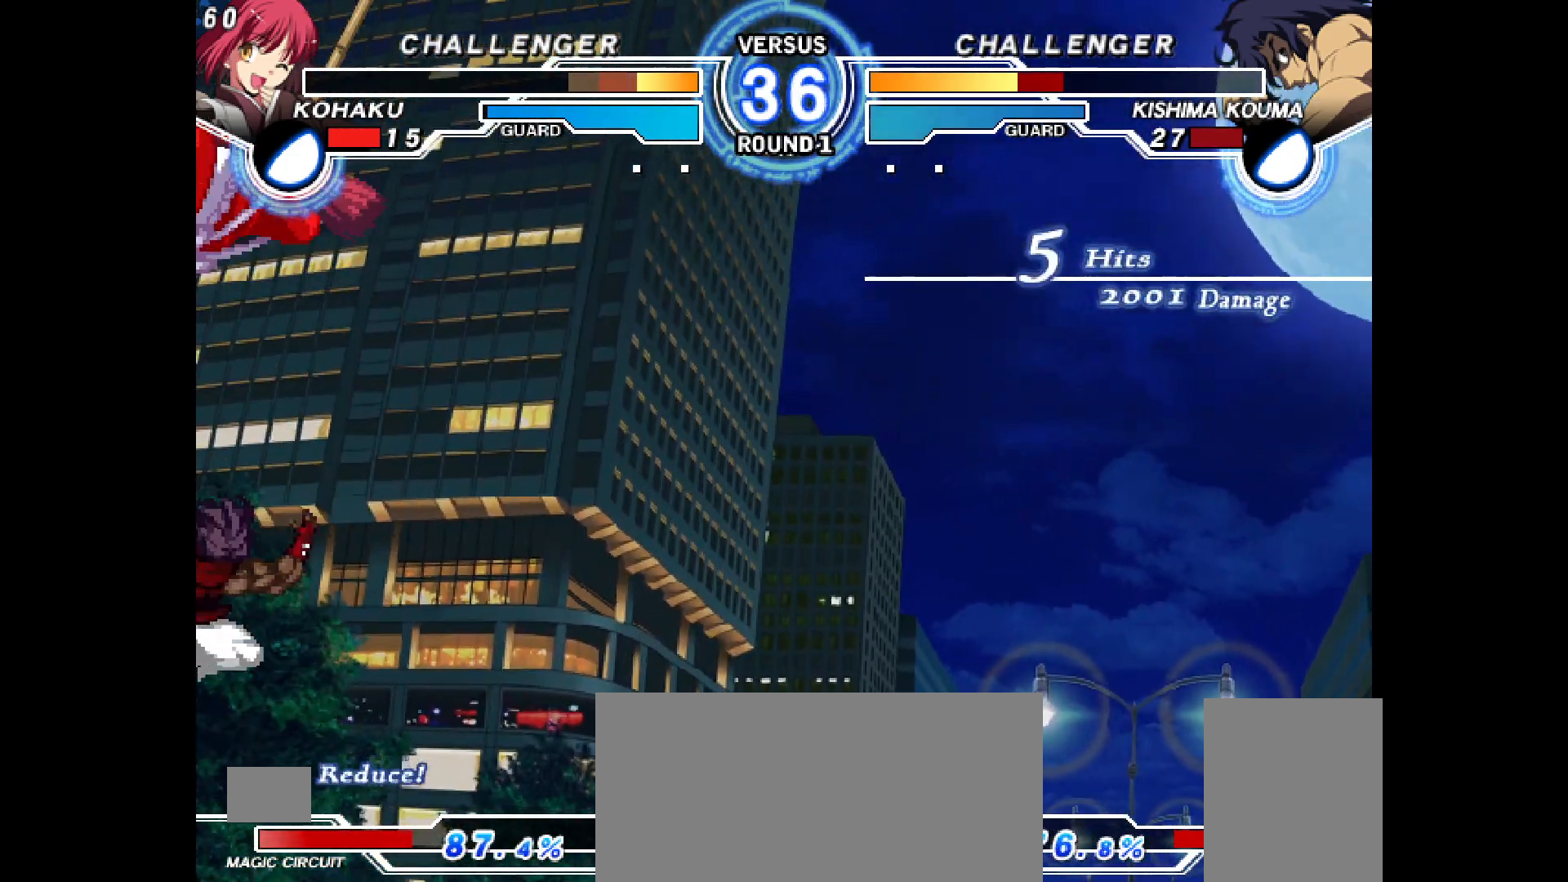
{"buttons": [], "events": [[17, "CIRCLE", "down"], [17, "CROSS", "down"], [17, "TRIANGLE", "up"], [133, "CROSS", "up"], [150, "CIRCLE", "up"], [183, "DPAD_RIGHT", "up"], [267, "DPAD_RIGHT", "down"], [300, "CIRCLE", "down"], [300, "CROSS", "down"], [433, "CROSS", "up"], [467, "DPAD_RIGHT", "up"], [500, "CIRCLE", "up"]]}
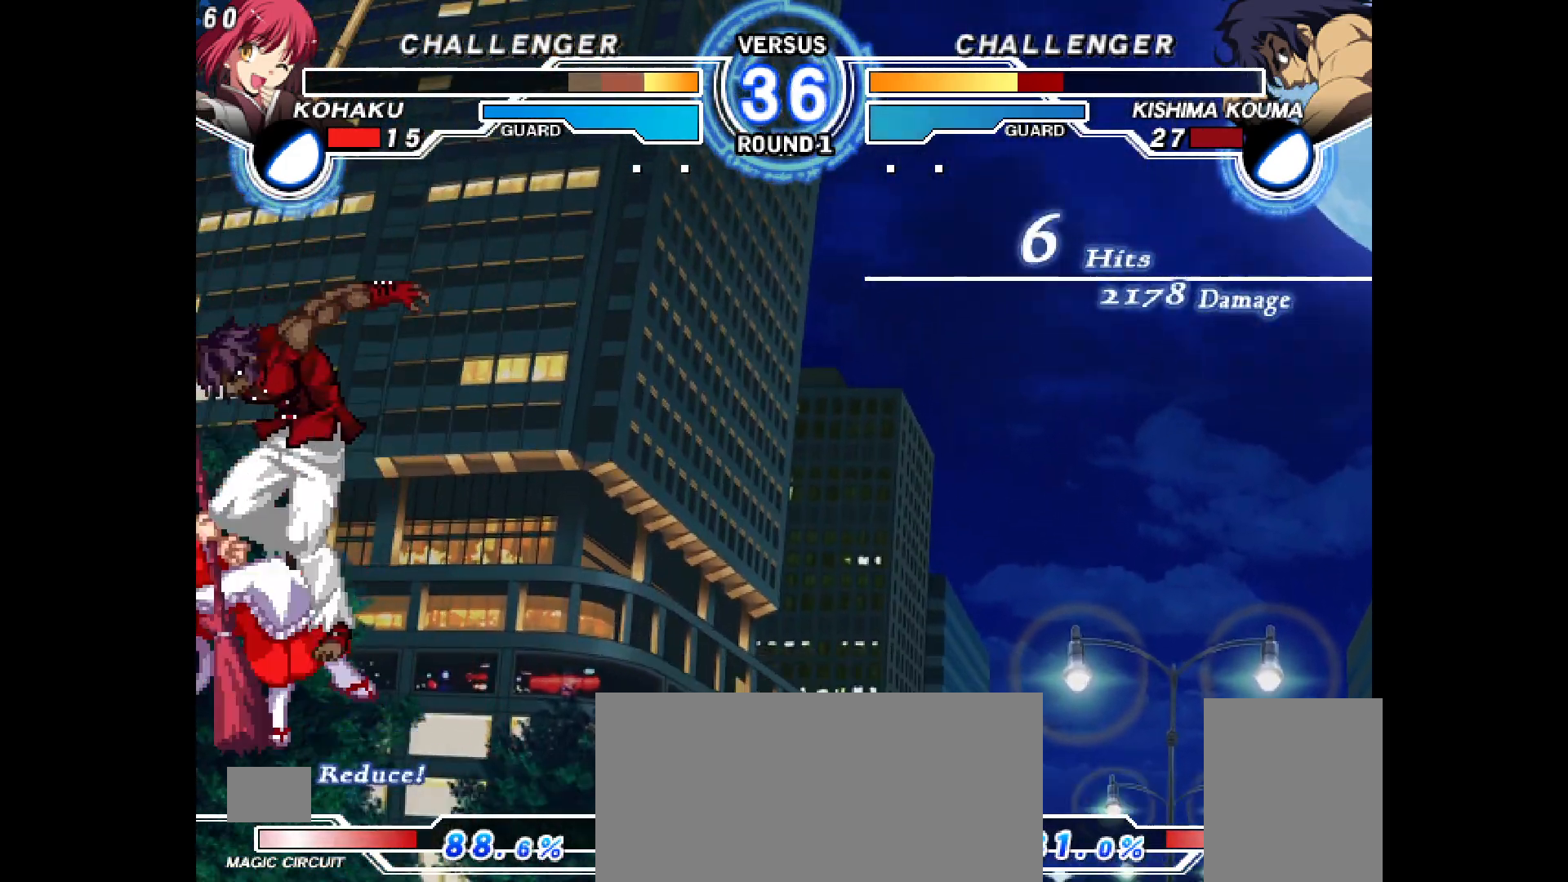
{"buttons": [], "events": [[33, "CIRCLE", "down"], [50, "CROSS", "down"], [117, "CROSS", "up"], [150, "CIRCLE", "up"], [167, "DPAD_LEFT", "down"], [233, "DPAD_LEFT", "up"]]}
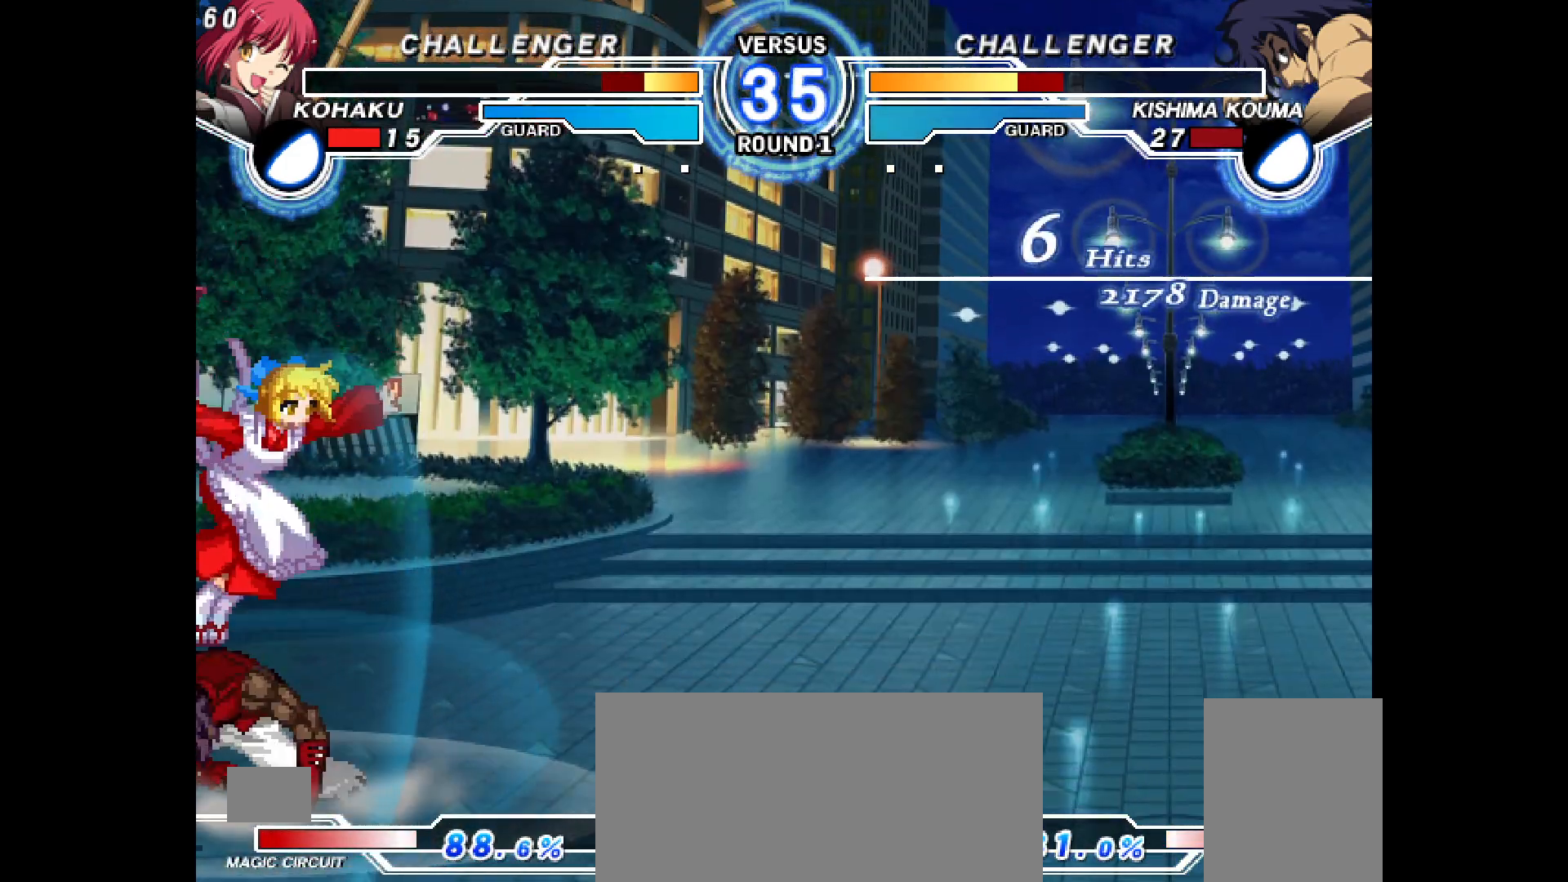
{"buttons": ["CROSS", "DPAD_DOWN", "DPAD_LEFT"], "events": [[100, "DPAD_DOWN", "down"], [100, "DPAD_LEFT", "down"], [467, "CROSS", "down"]]}
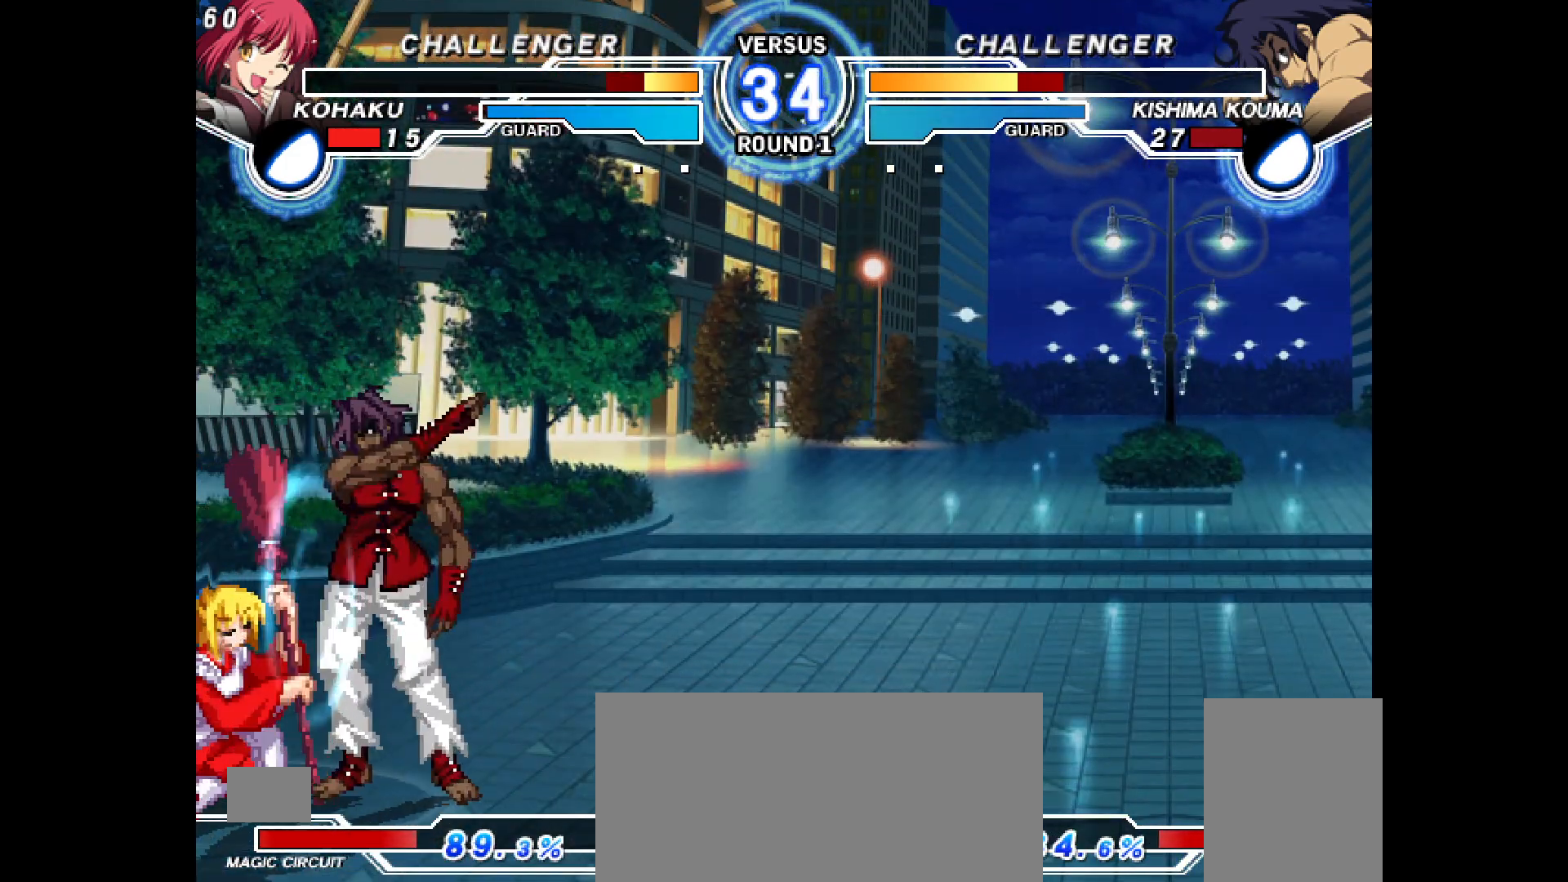
{"buttons": ["DPAD_DOWN", "DPAD_LEFT"], "events": [[17, "CROSS", "up"], [367, "CROSS", "down"], [450, "CROSS", "up"]]}
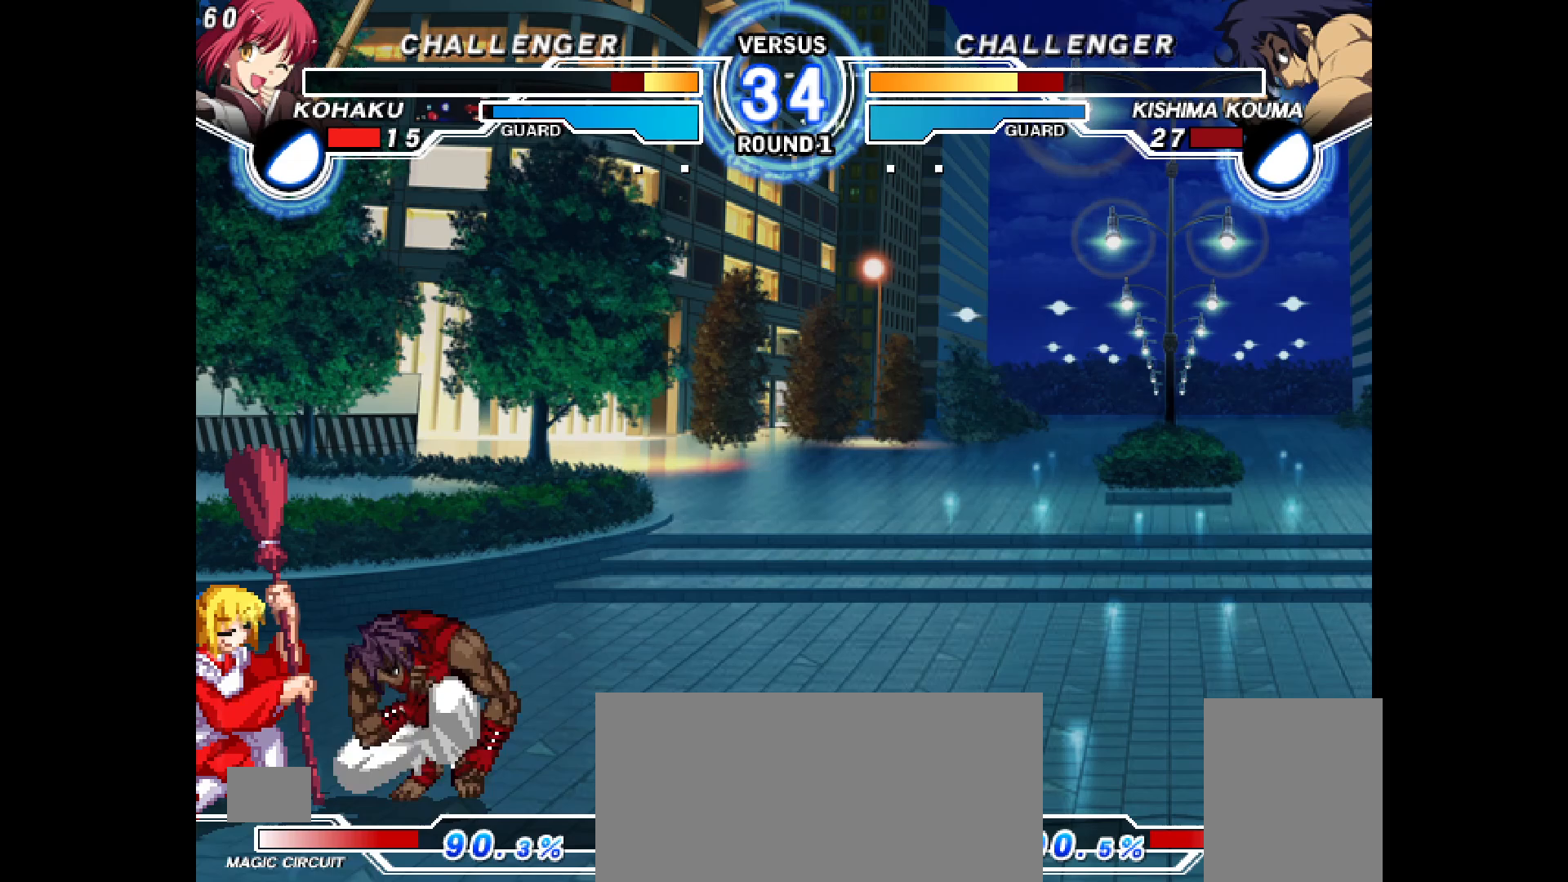
{"buttons": ["DPAD_DOWN", "DPAD_LEFT"], "events": []}